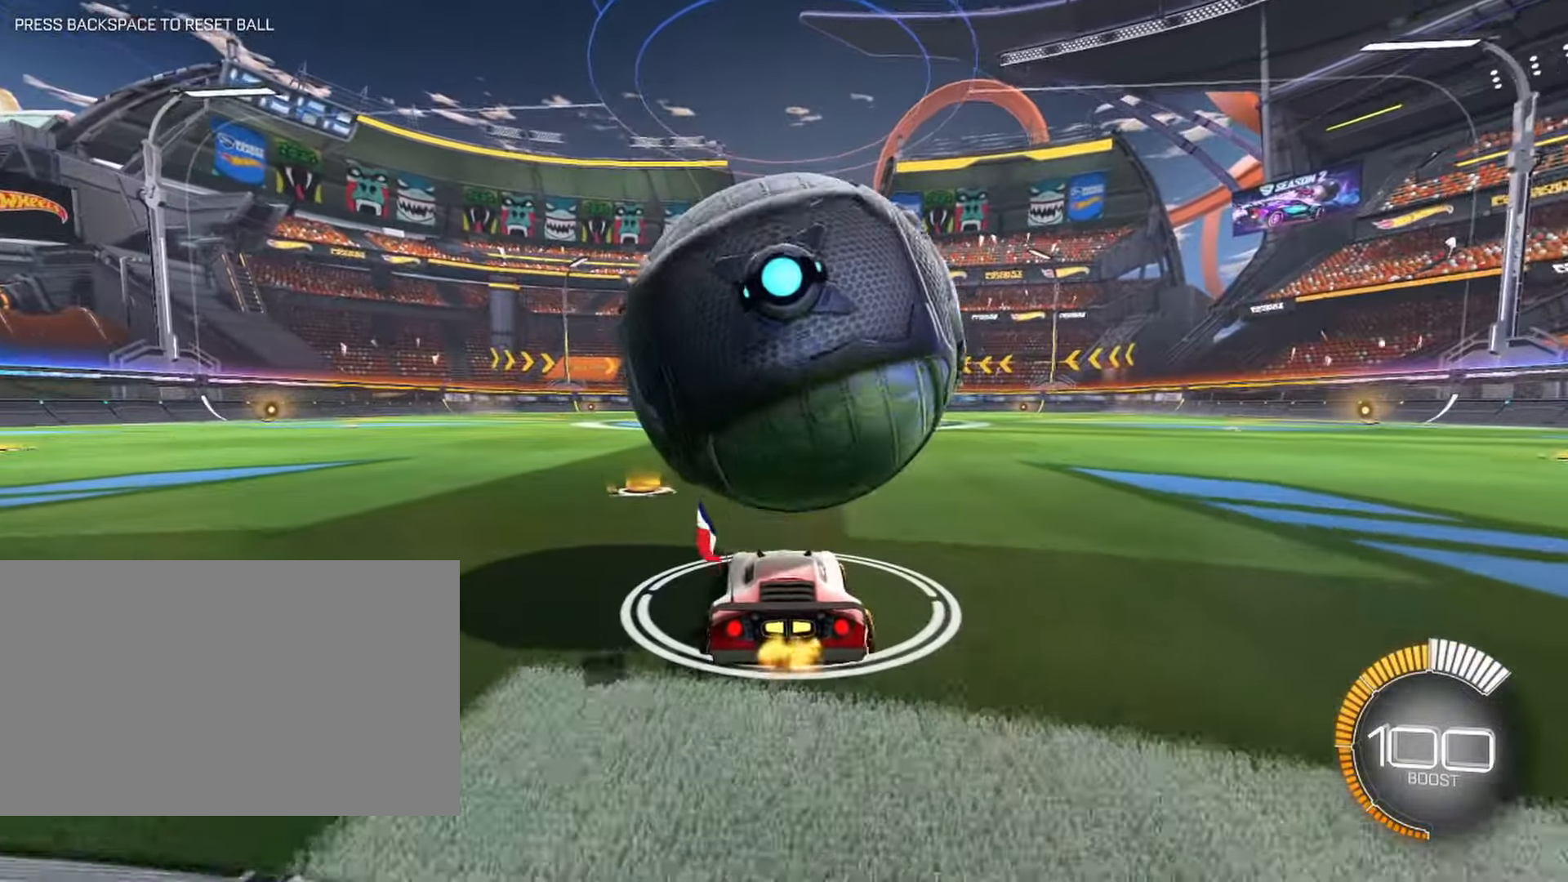
Gameplay with keyboard and mouse; each line is a JSON object with the keys and mouse buttons held at the frame after it. "events" lists presses ("down") and releases ("up") of "1", "2", "3", "4", "5", "a", "alt", "b", "c", "ctrl", "d", "e", "f", "g", "q", "r", "s", "shift", "space", "t", "tab", "tilde", "v", "w", "x", "z", "mouse_left", "mouse_wheel", "mouse_right", "mouse_mb4" and "mouse_mb5" between this image and that frame as [ms after this image, input, new state], when the widget could be followed in between. "mouse_left", "mouse_wheel", "mouse_right", "mouse_mb4", "mouse_mb5" = the "left", "wheel", "right", "mb4", "mb5" buttons of the "mouse" list. No other keys are recorded. "wheel" means that the mouse wheel is clicked or scrolled. Mouse movement is not recorded.
{"keys": [], "mouse": [], "events": [[66, "d", "down"], [66, "w", "down"], [166, "d", "up"], [250, "w", "up"]]}
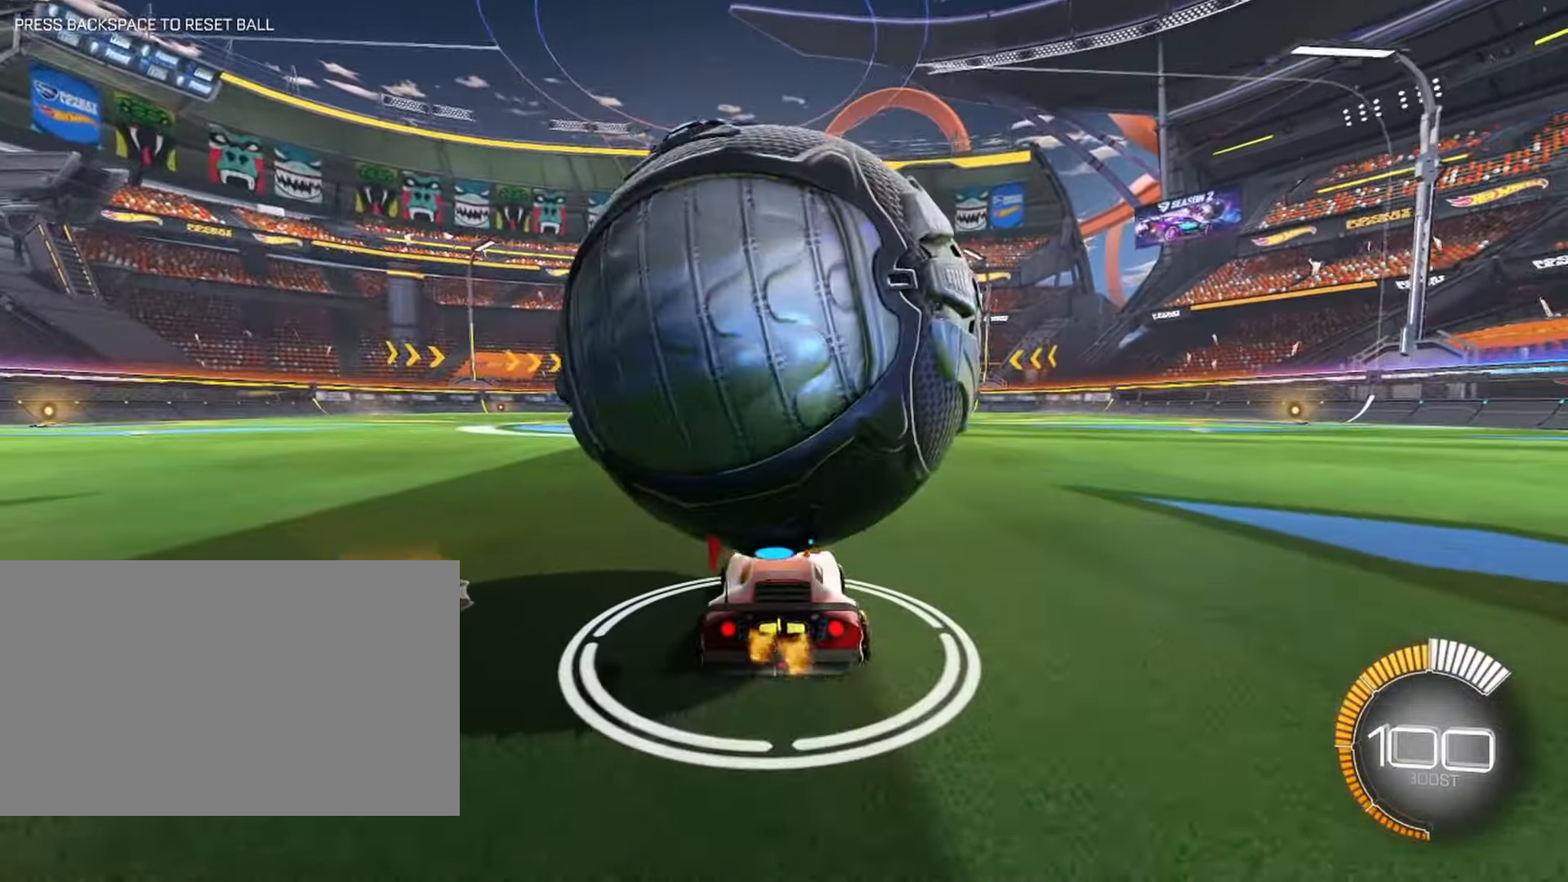
{"keys": ["w"], "mouse": ["right"], "events": [[33, "a", "down"], [83, "a", "up"], [216, "x", "down"], [333, "x", "up"], [366, "w", "down"], [500, "mouse_right", "down"]]}
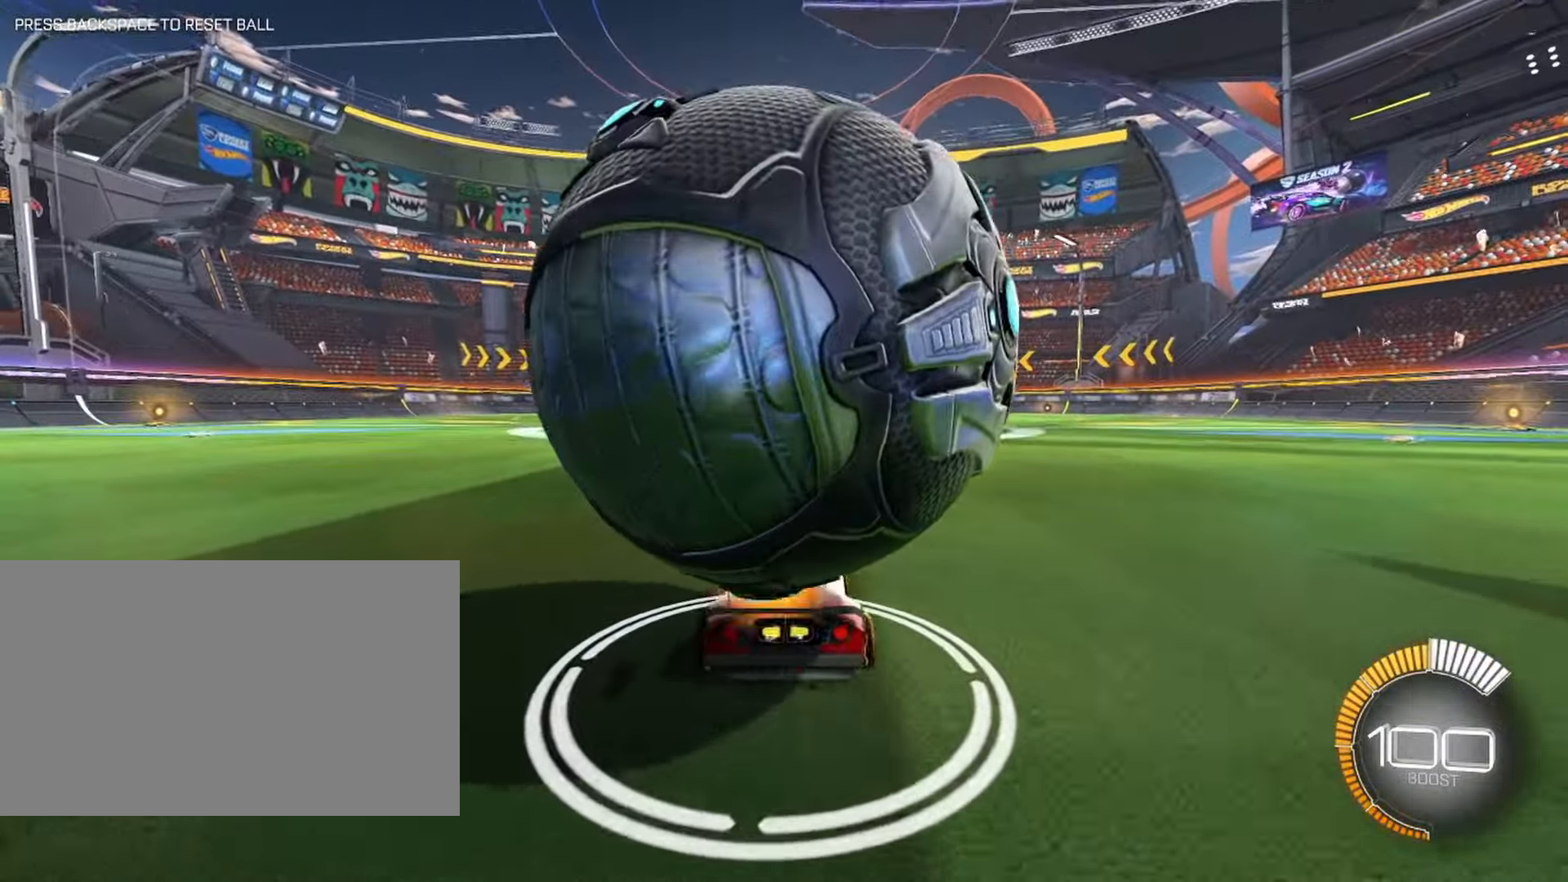
{"keys": ["space", "w"], "mouse": [], "events": [[100, "mouse_right", "up"], [150, "mouse_right", "down"], [366, "mouse_right", "up"], [366, "space", "down"]]}
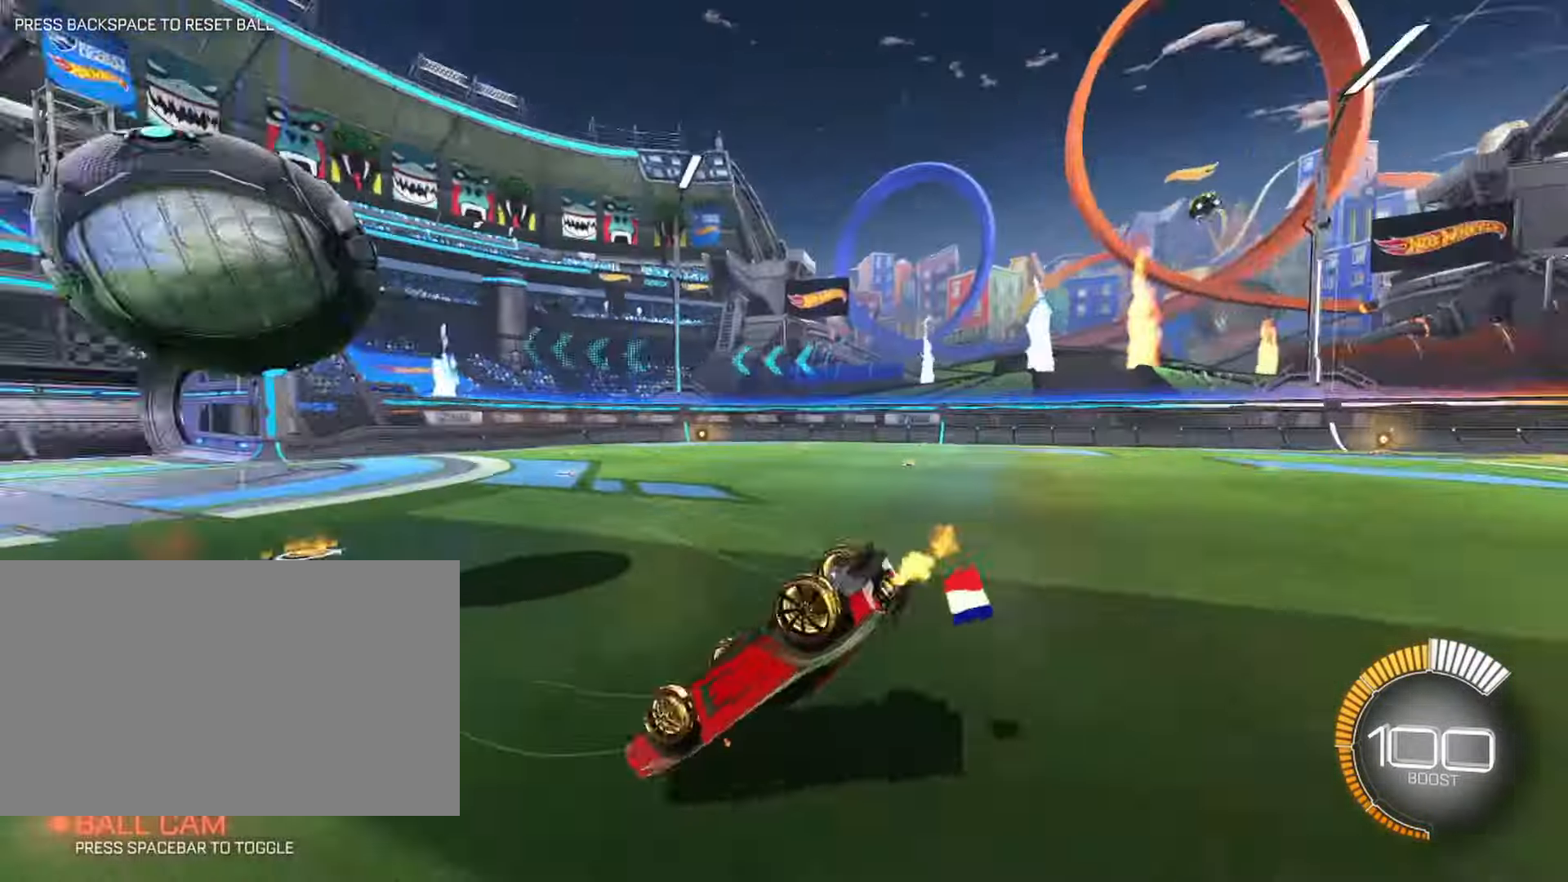
{"keys": [], "mouse": [], "events": [[16, "space", "up"], [16, "w", "up"], [400, "d", "down"], [483, "d", "up"]]}
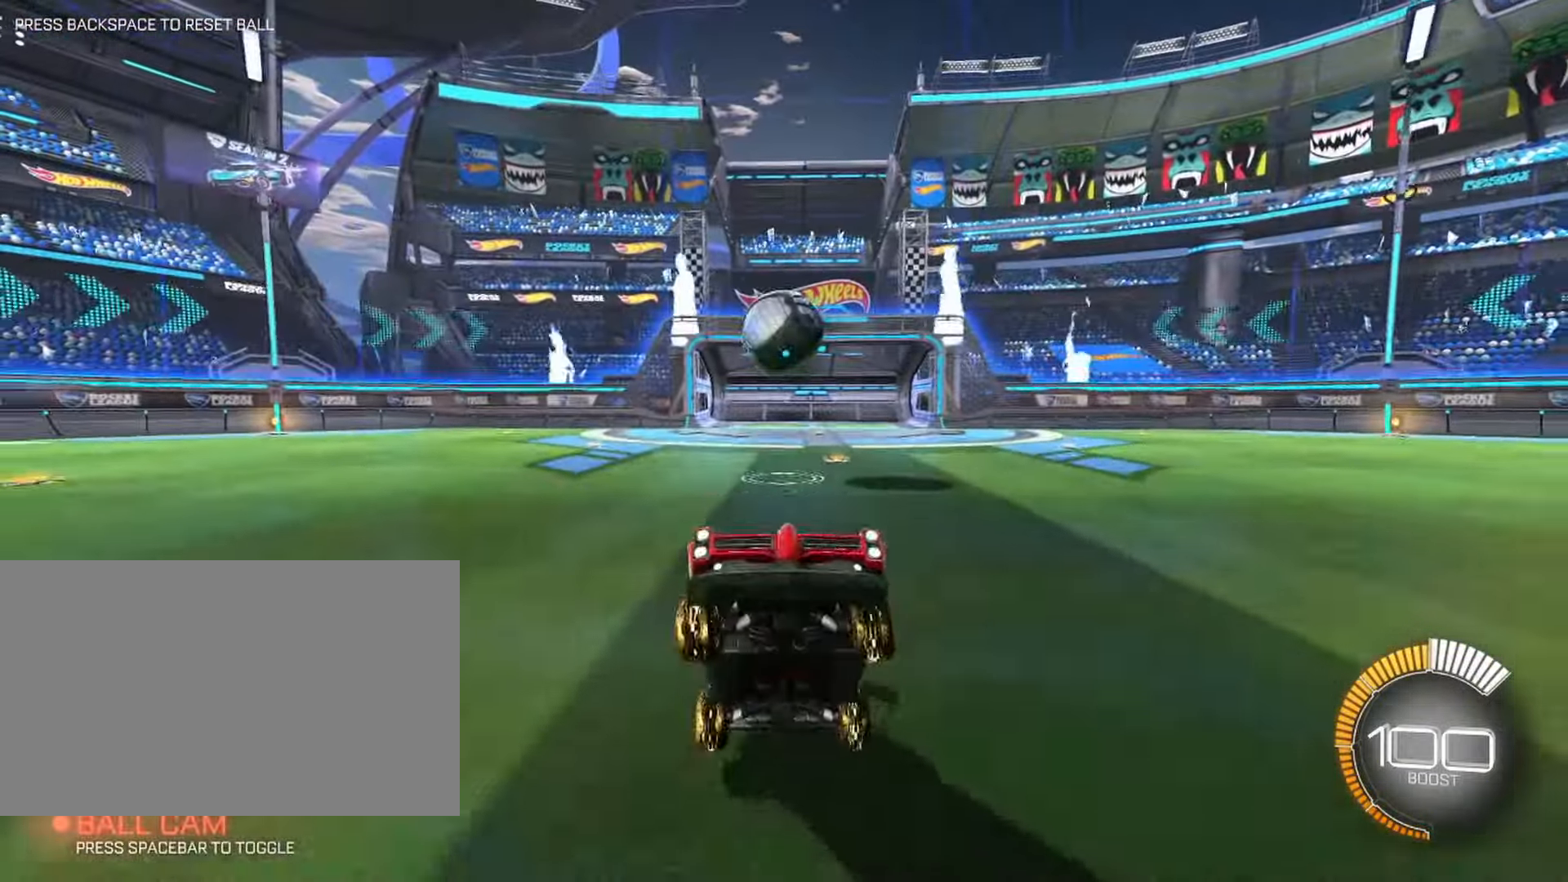
{"keys": ["a", "shift", "w"], "mouse": [], "events": [[183, "a", "down"], [216, "w", "down"], [450, "shift", "down"]]}
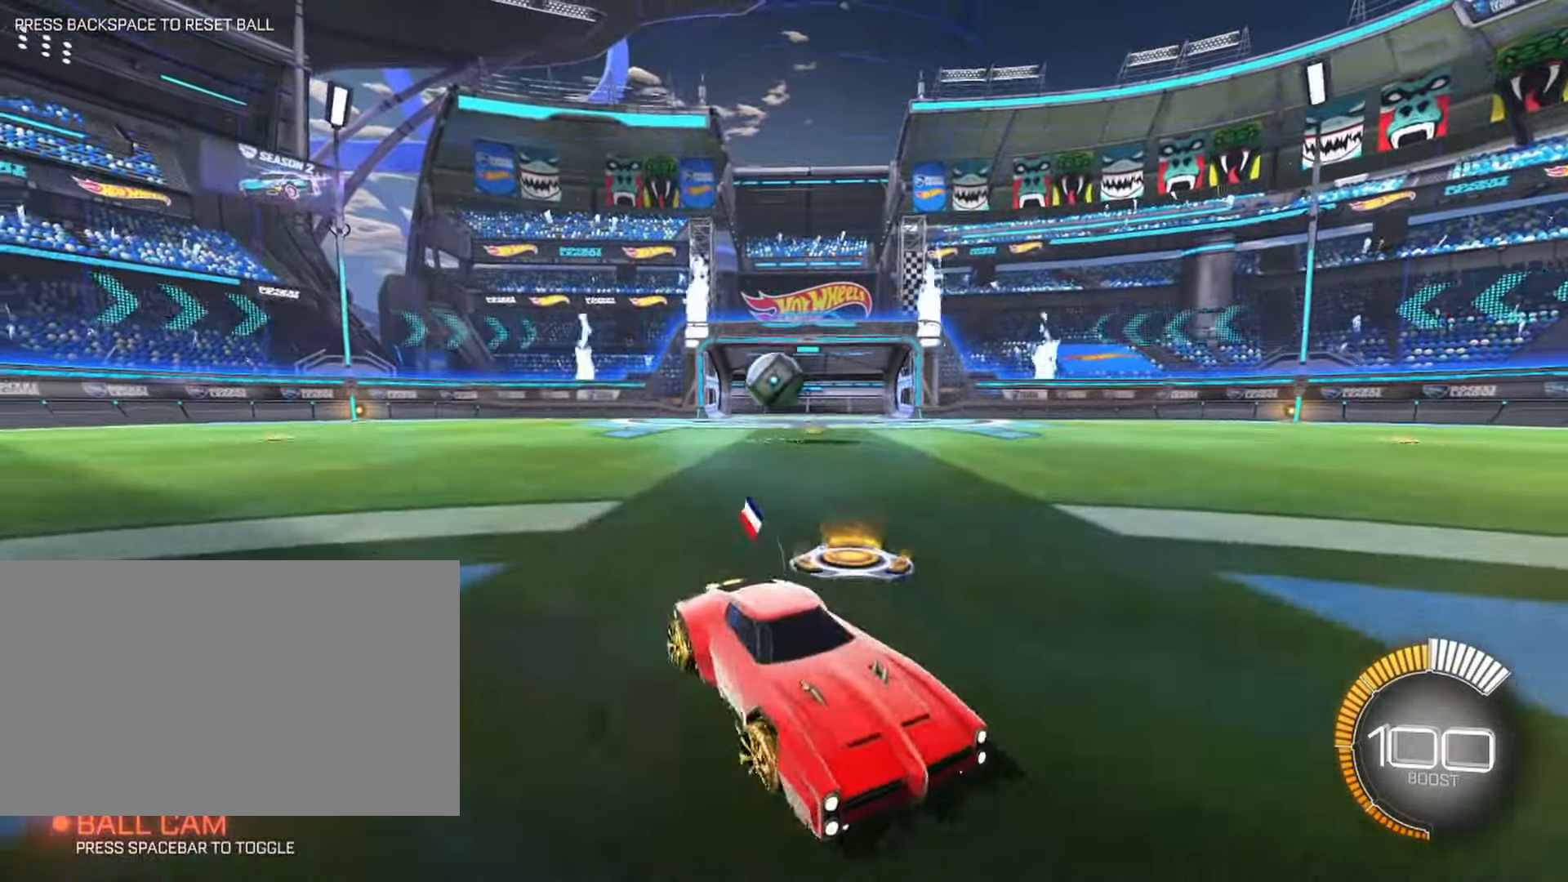
{"keys": ["a", "w"], "mouse": [], "events": [[100, "shift", "up"]]}
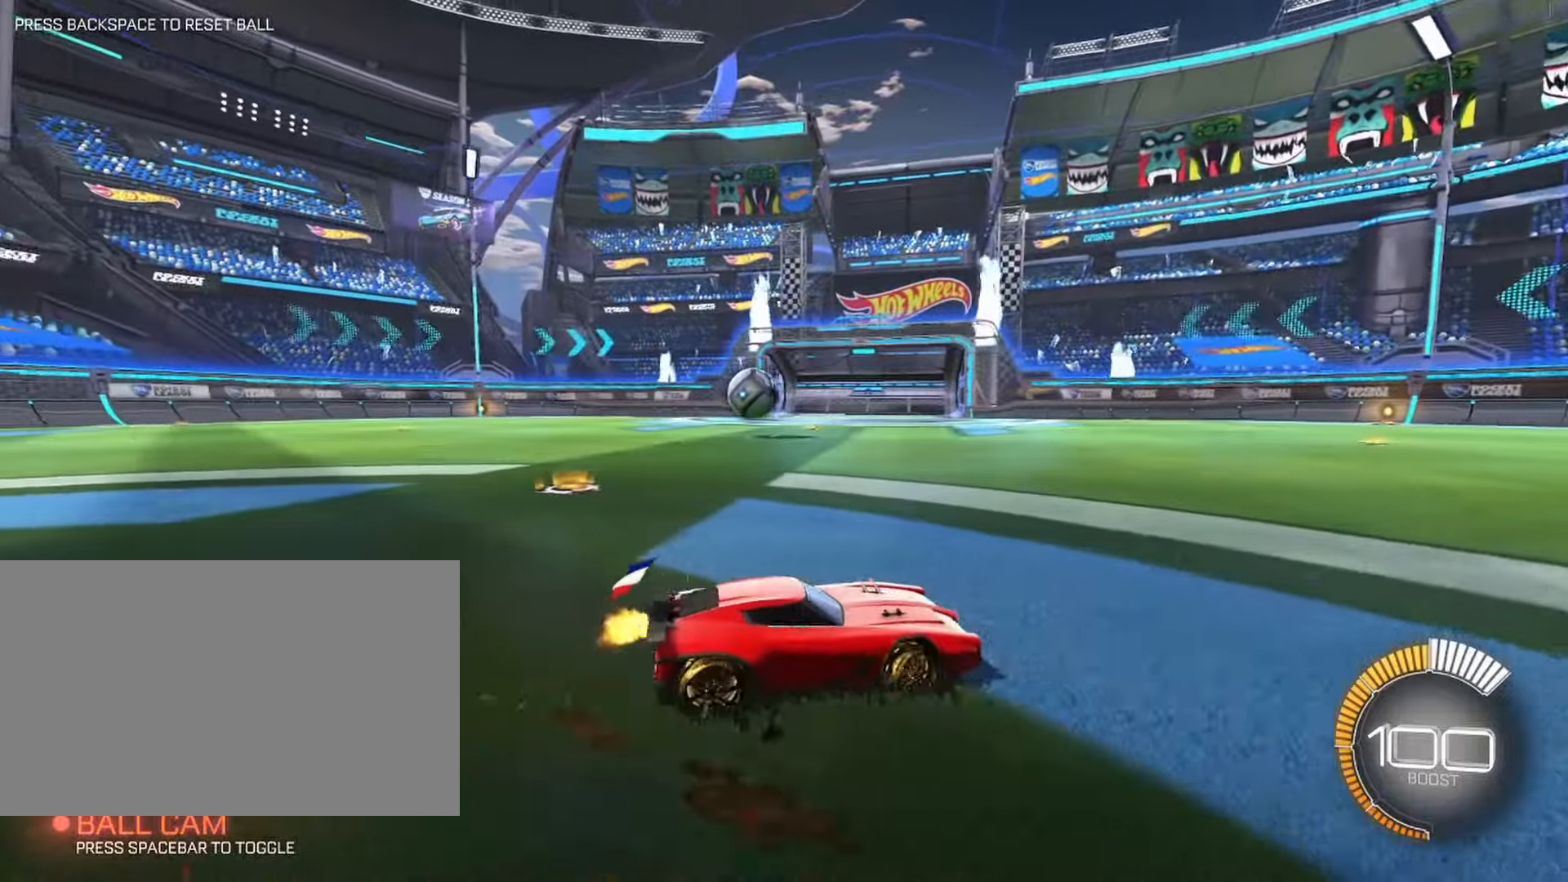
{"keys": ["w"], "mouse": [], "events": [[350, "a", "up"]]}
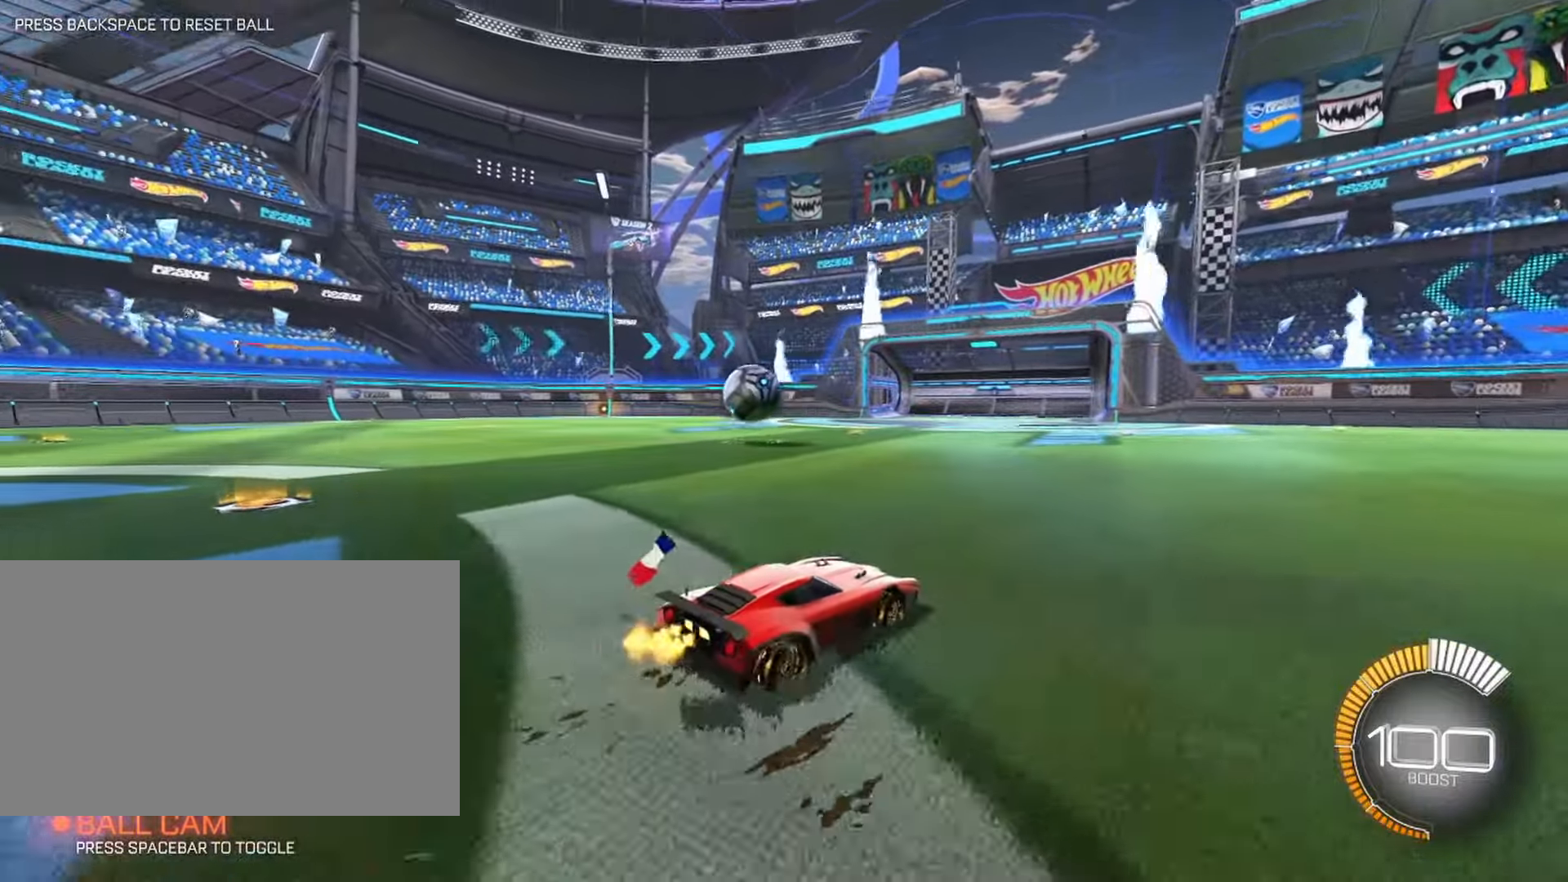
{"keys": ["w"], "mouse": [], "events": [[317, "a", "down"], [367, "a", "up"]]}
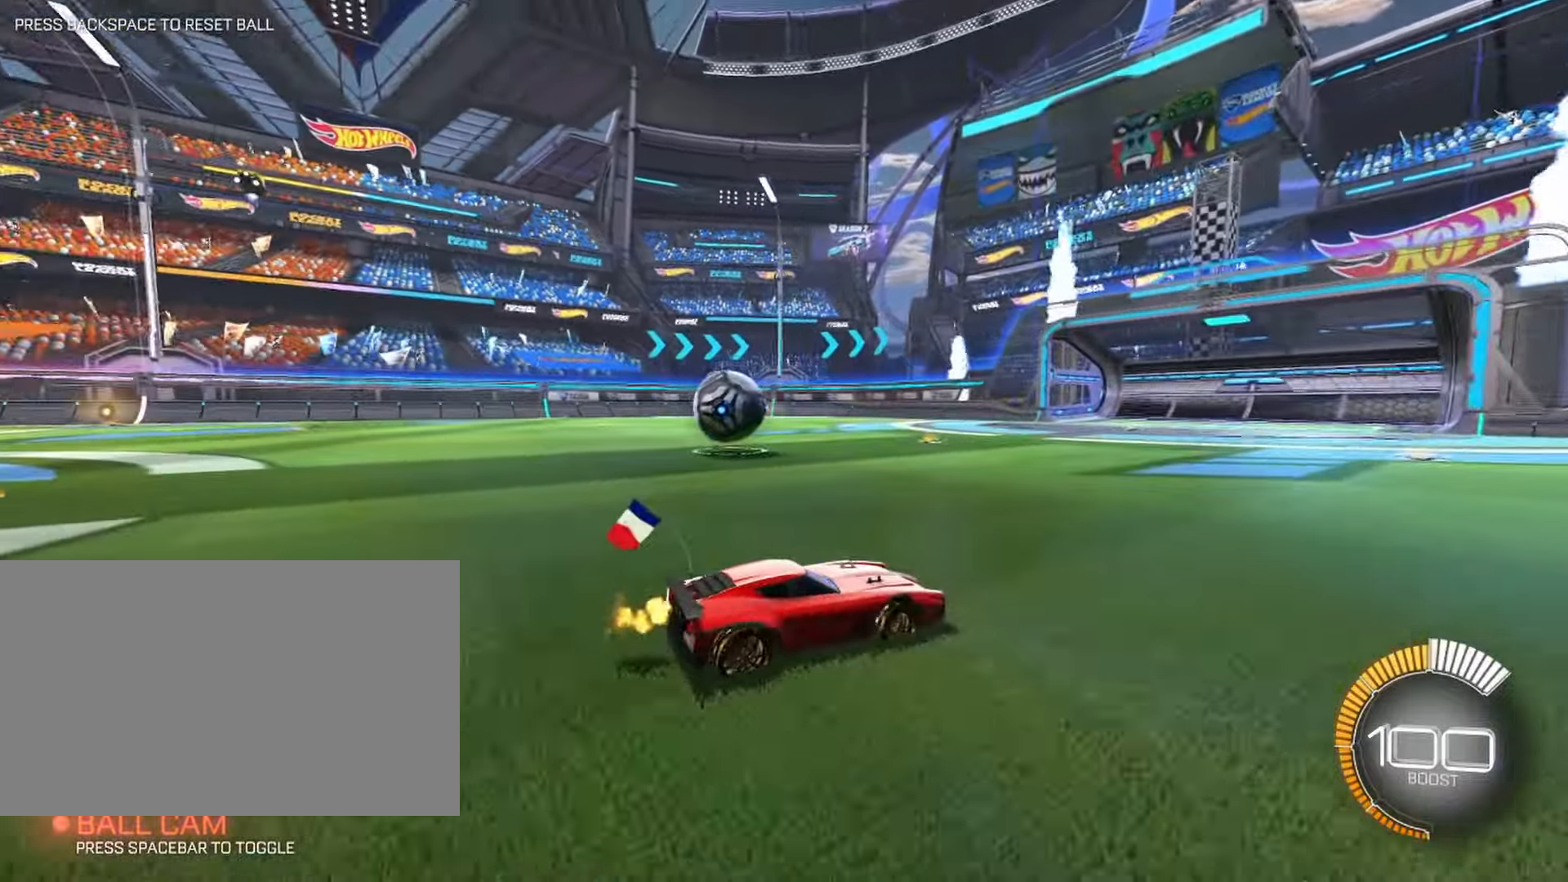
{"keys": ["a", "shift", "w"], "mouse": [], "events": [[17, "a", "down"], [50, "a", "up"], [183, "a", "down"], [383, "shift", "down"]]}
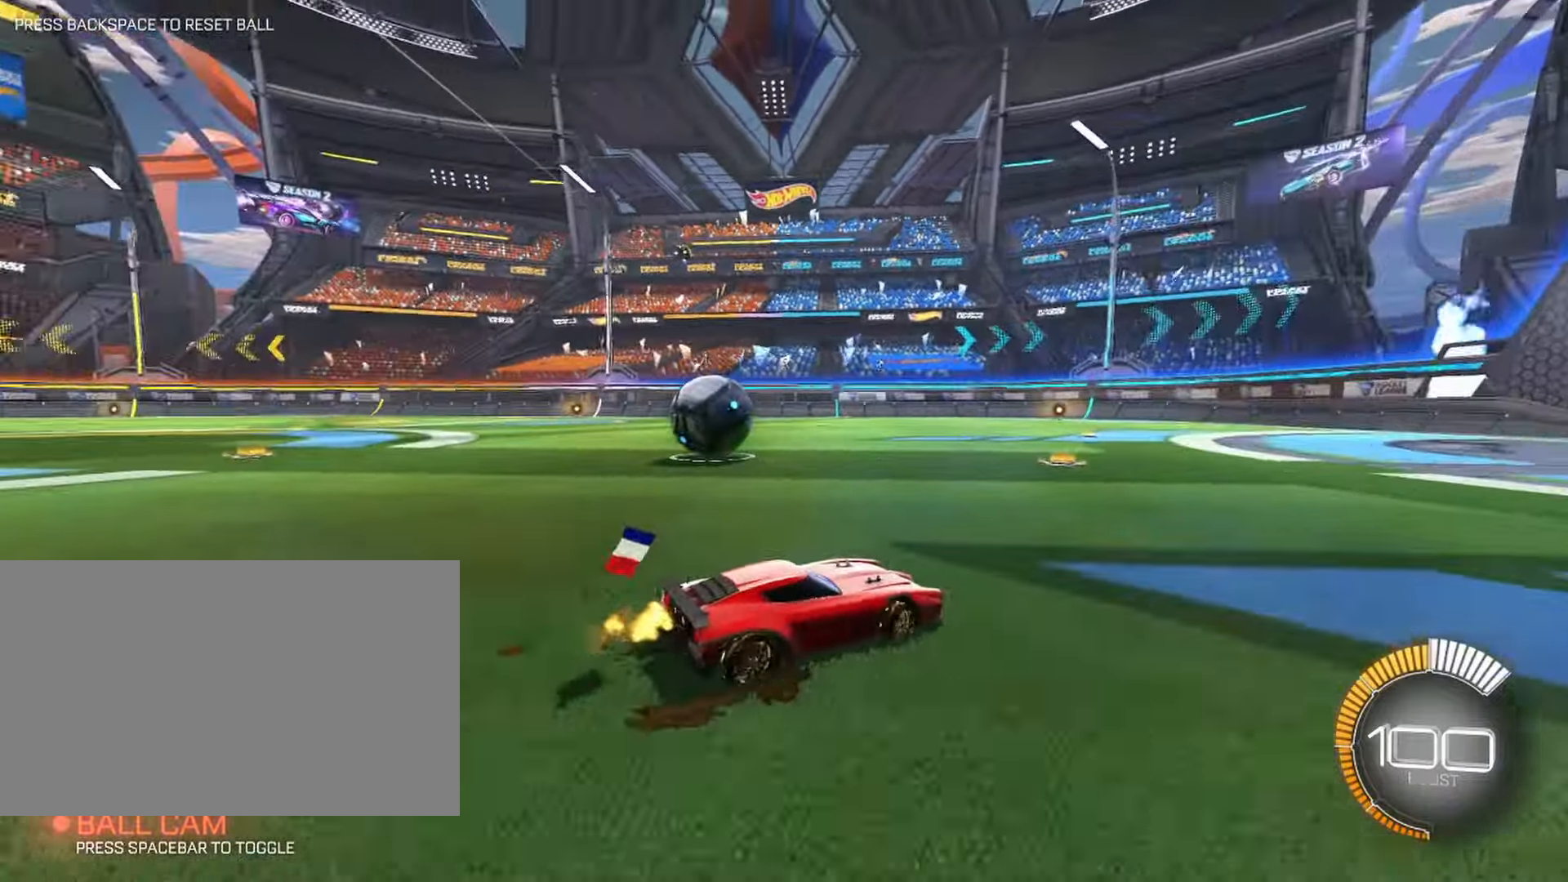
{"keys": ["w"], "mouse": [], "events": [[67, "shift", "up"], [433, "a", "up"]]}
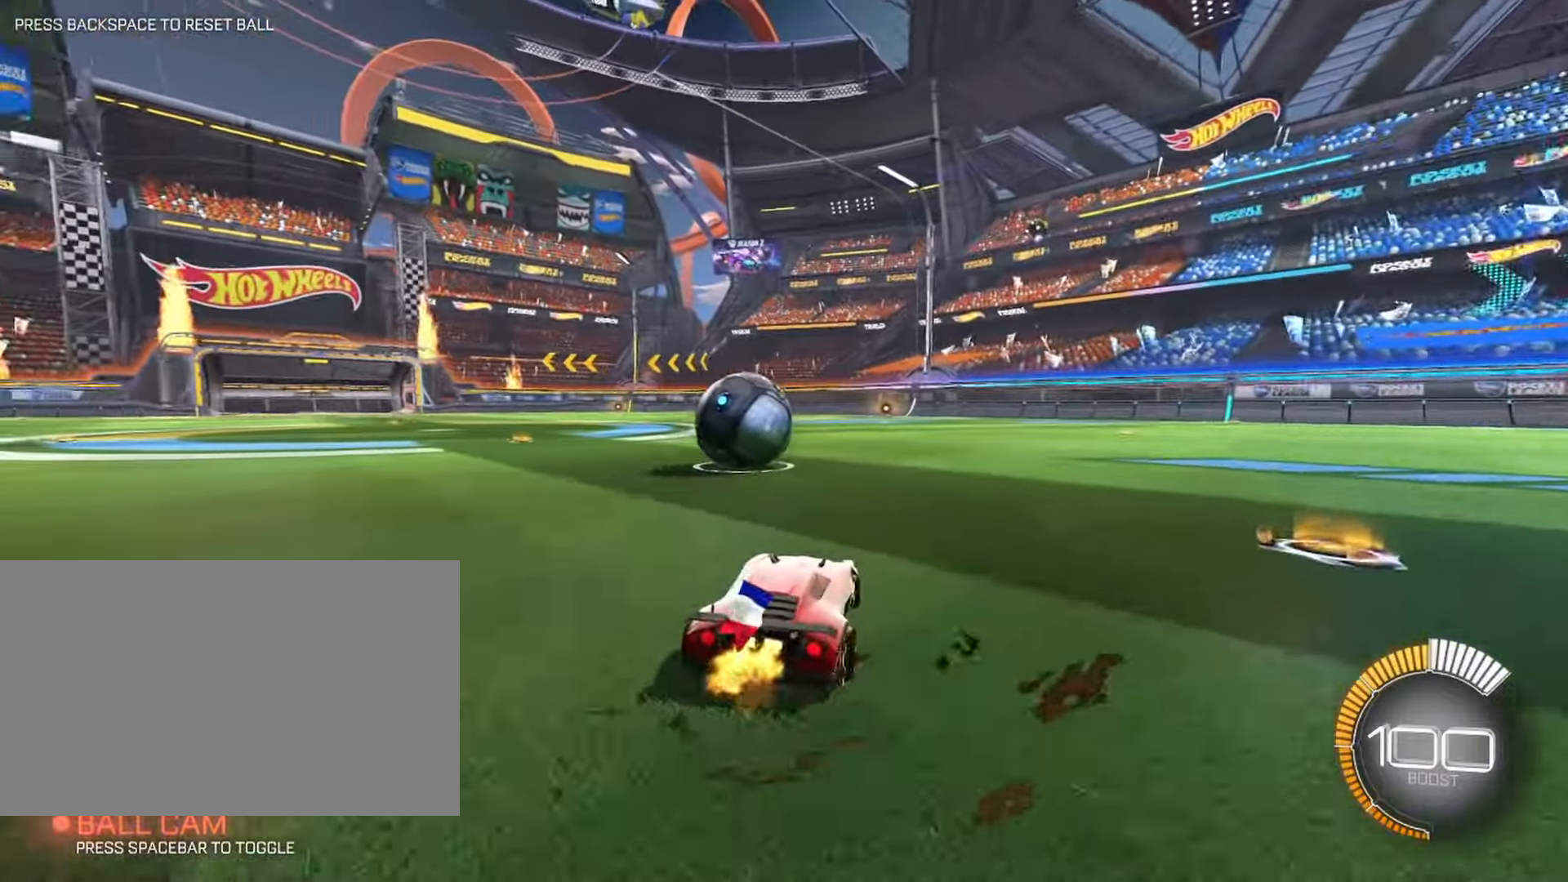
{"keys": ["a"], "mouse": [], "events": [[167, "a", "down"], [267, "a", "up"], [267, "w", "up"], [500, "a", "down"]]}
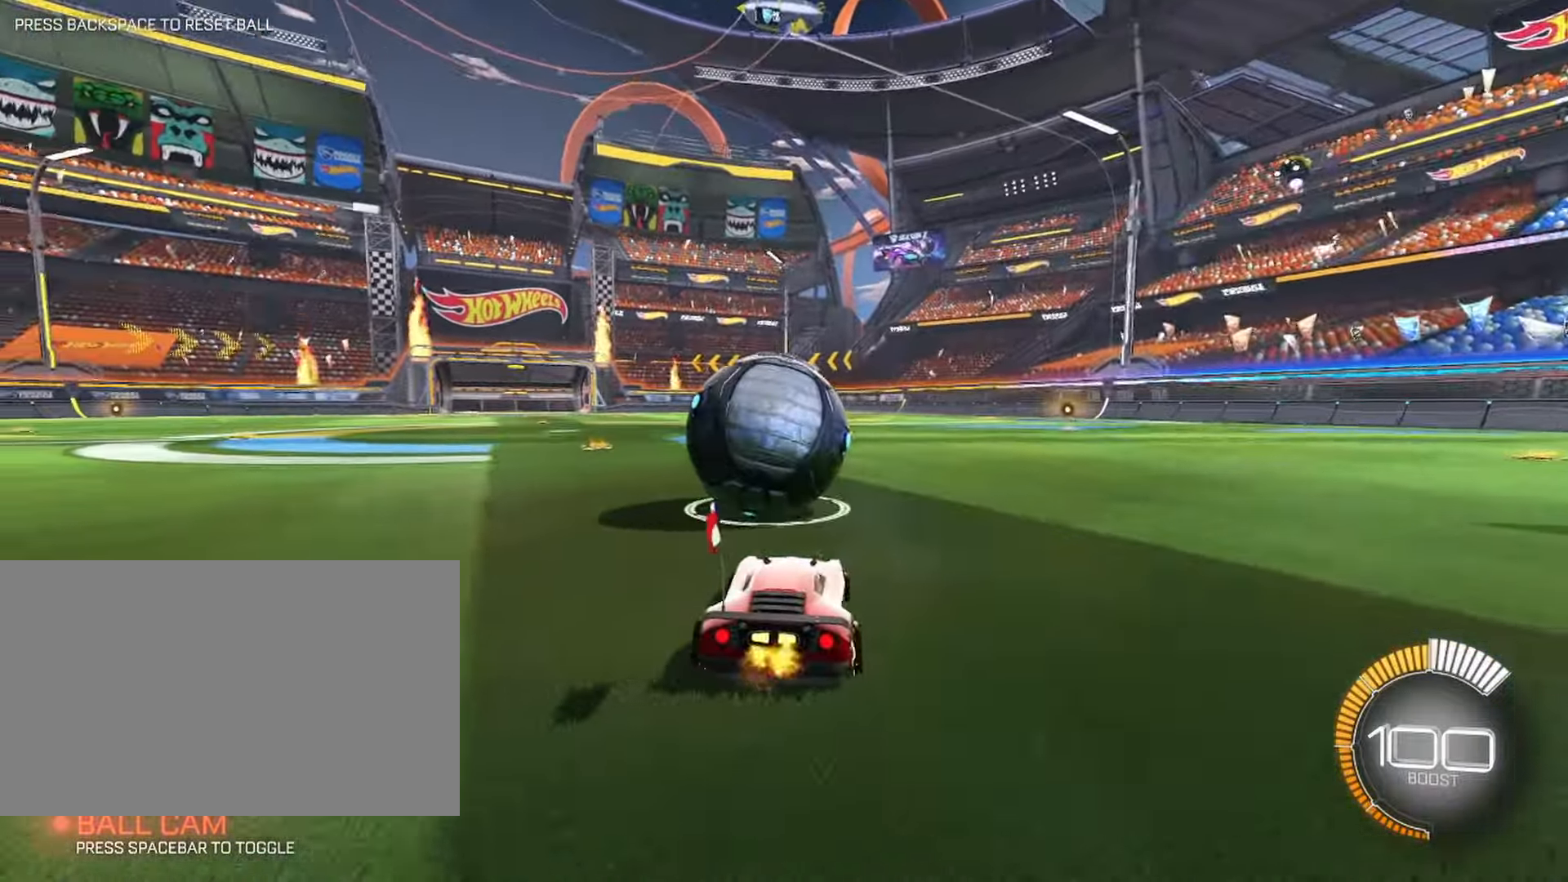
{"keys": ["w"], "mouse": ["left"], "events": [[100, "a", "up"], [150, "d", "down"], [233, "w", "down"], [283, "mouse_left", "down"], [333, "d", "up"]]}
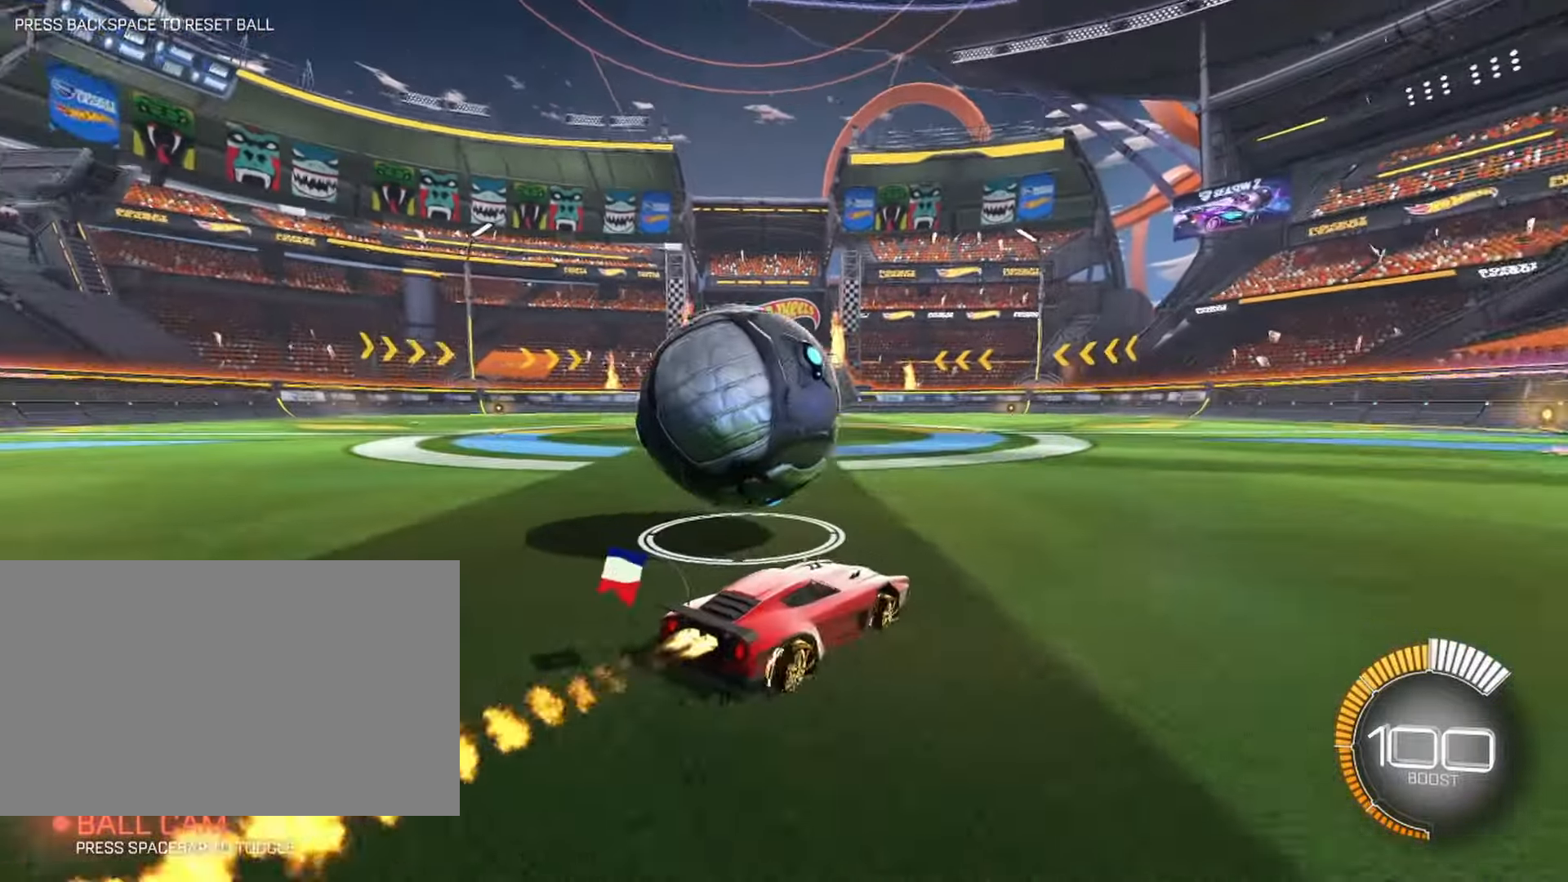
{"keys": ["a"], "mouse": [], "events": [[100, "mouse_mb4", "down"], [183, "mouse_mb4", "up"], [217, "f", "down"], [233, "a", "down"], [233, "s", "down"], [267, "f", "up"], [300, "s", "up"], [350, "mouse_left", "up"], [400, "w", "up"], [433, "4", "down"], [450, "3", "down"], [500, "3", "up"], [500, "4", "up"]]}
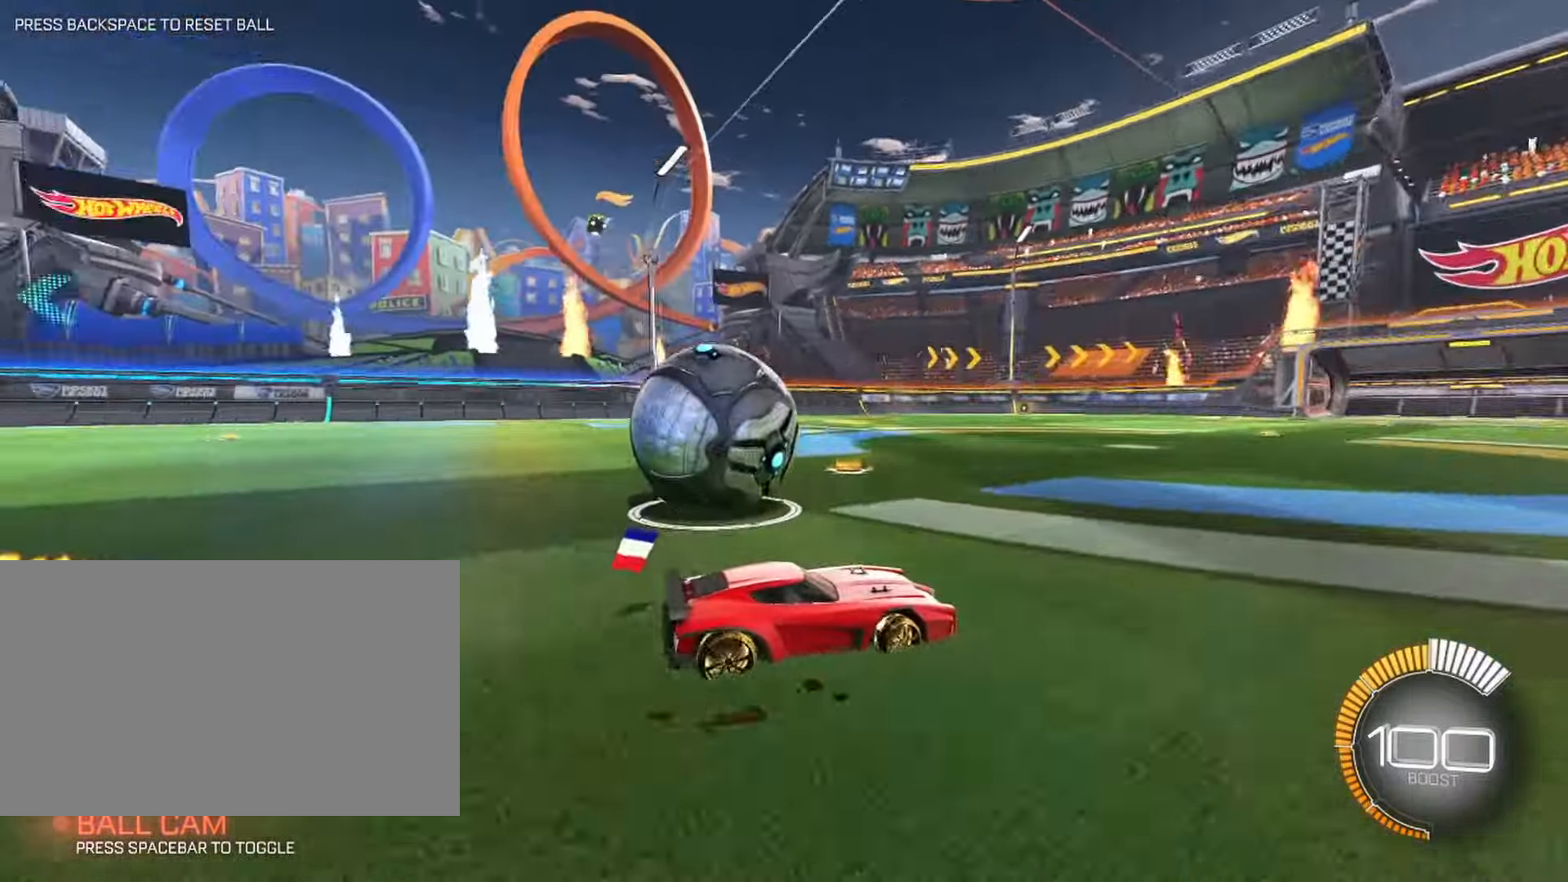
{"keys": ["a"], "mouse": [], "events": [[267, "s", "down"], [367, "s", "up"]]}
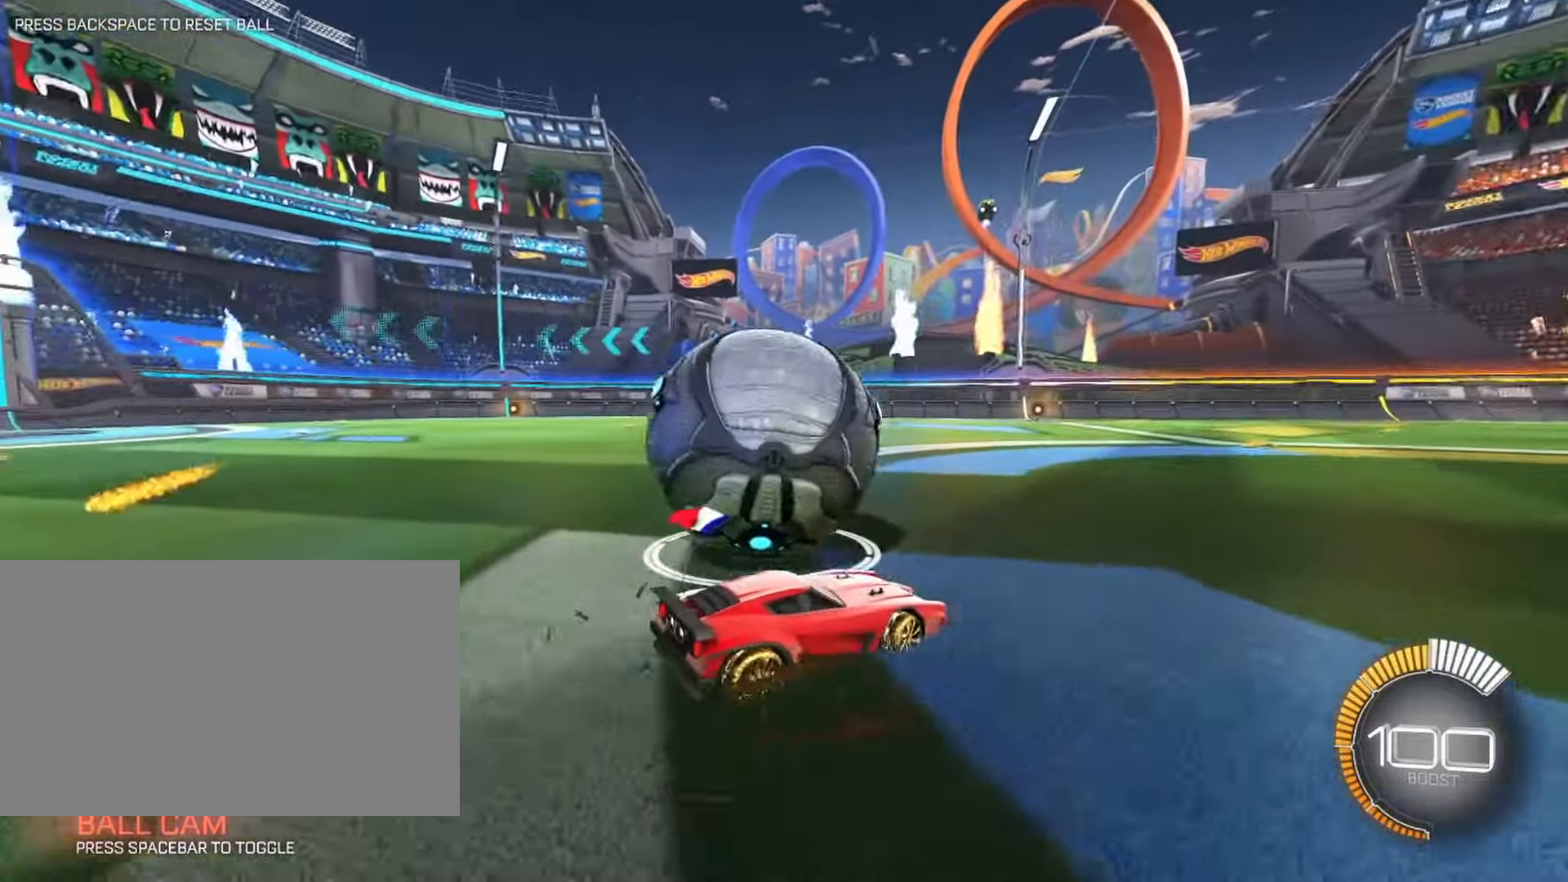
{"keys": [], "mouse": [], "events": [[50, "w", "down"], [100, "space", "down"], [183, "space", "up"], [333, "w", "up"], [367, "a", "up"]]}
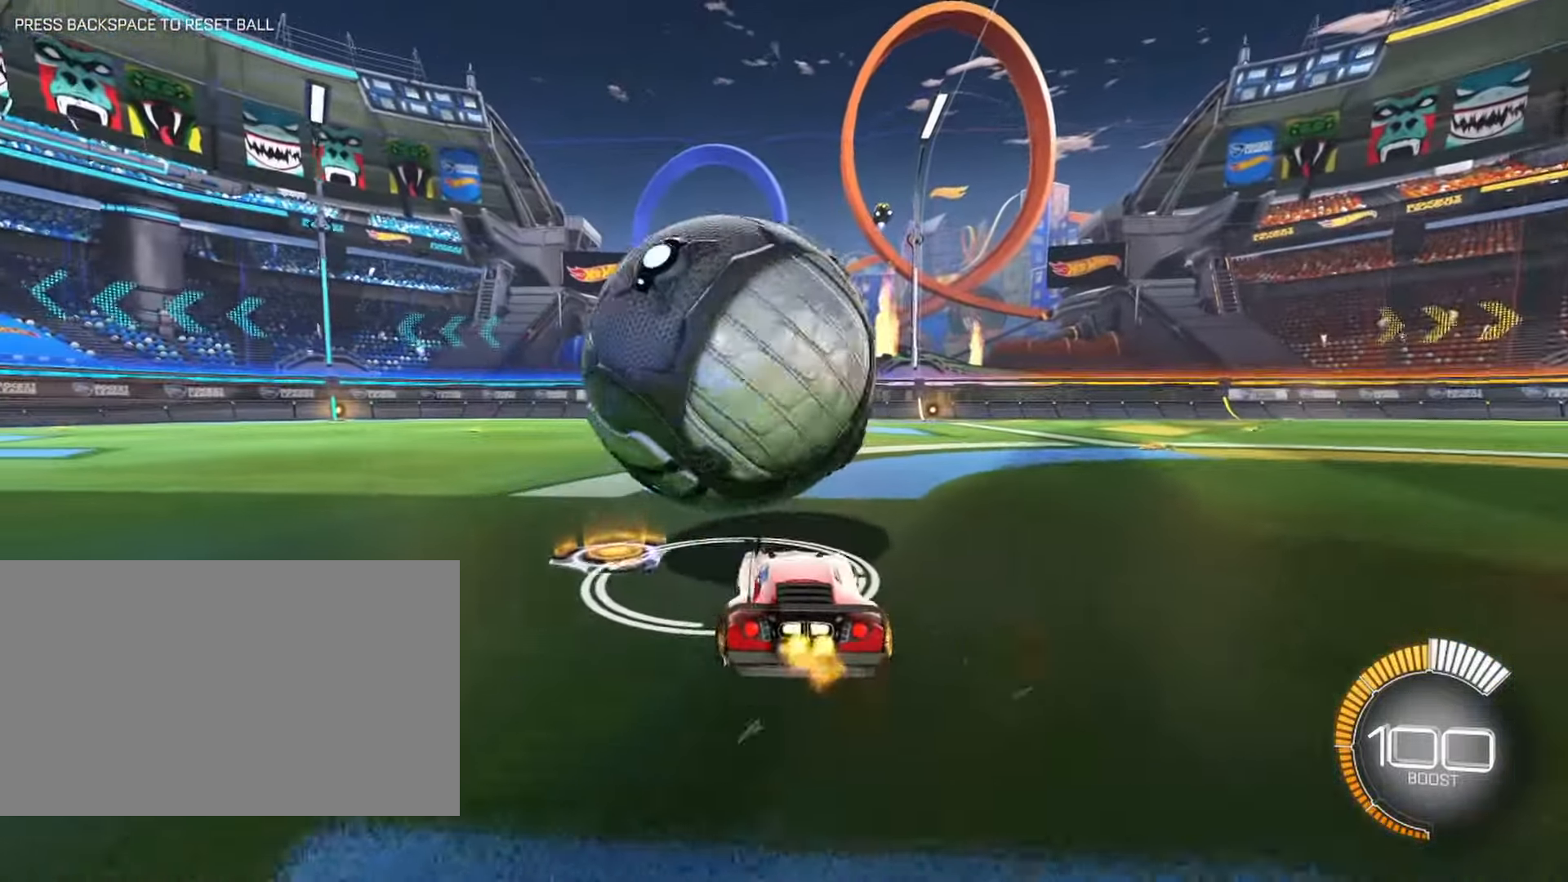
{"keys": [], "mouse": [], "events": [[17, "w", "down"], [67, "d", "down"], [117, "d", "up"], [300, "w", "up"], [400, "d", "down"], [450, "d", "up"]]}
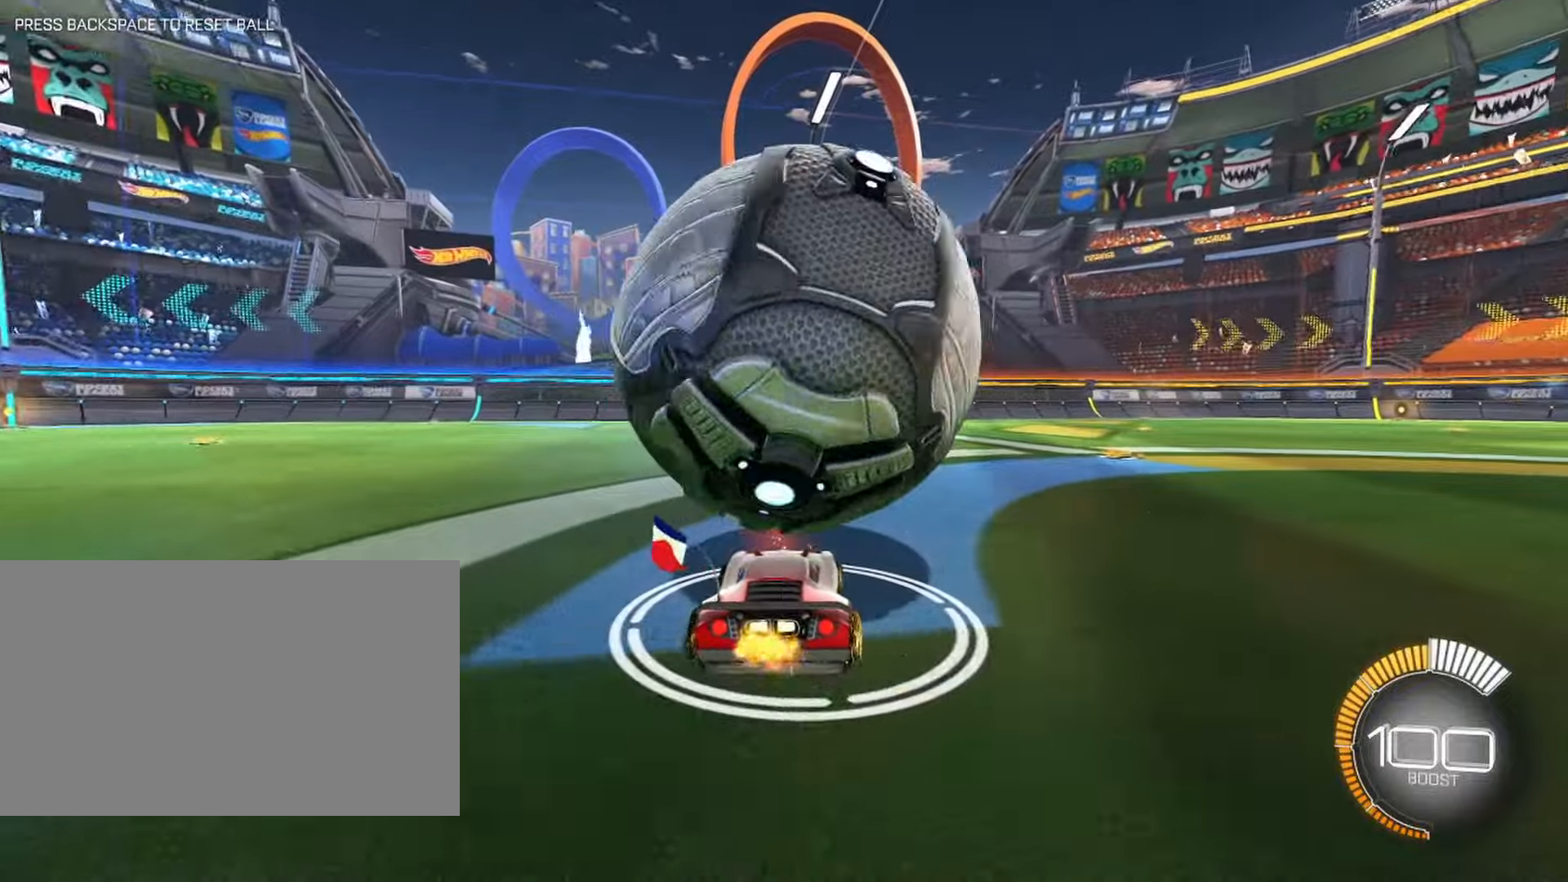
{"keys": [], "mouse": [], "events": [[184, "d", "down"], [267, "d", "up"]]}
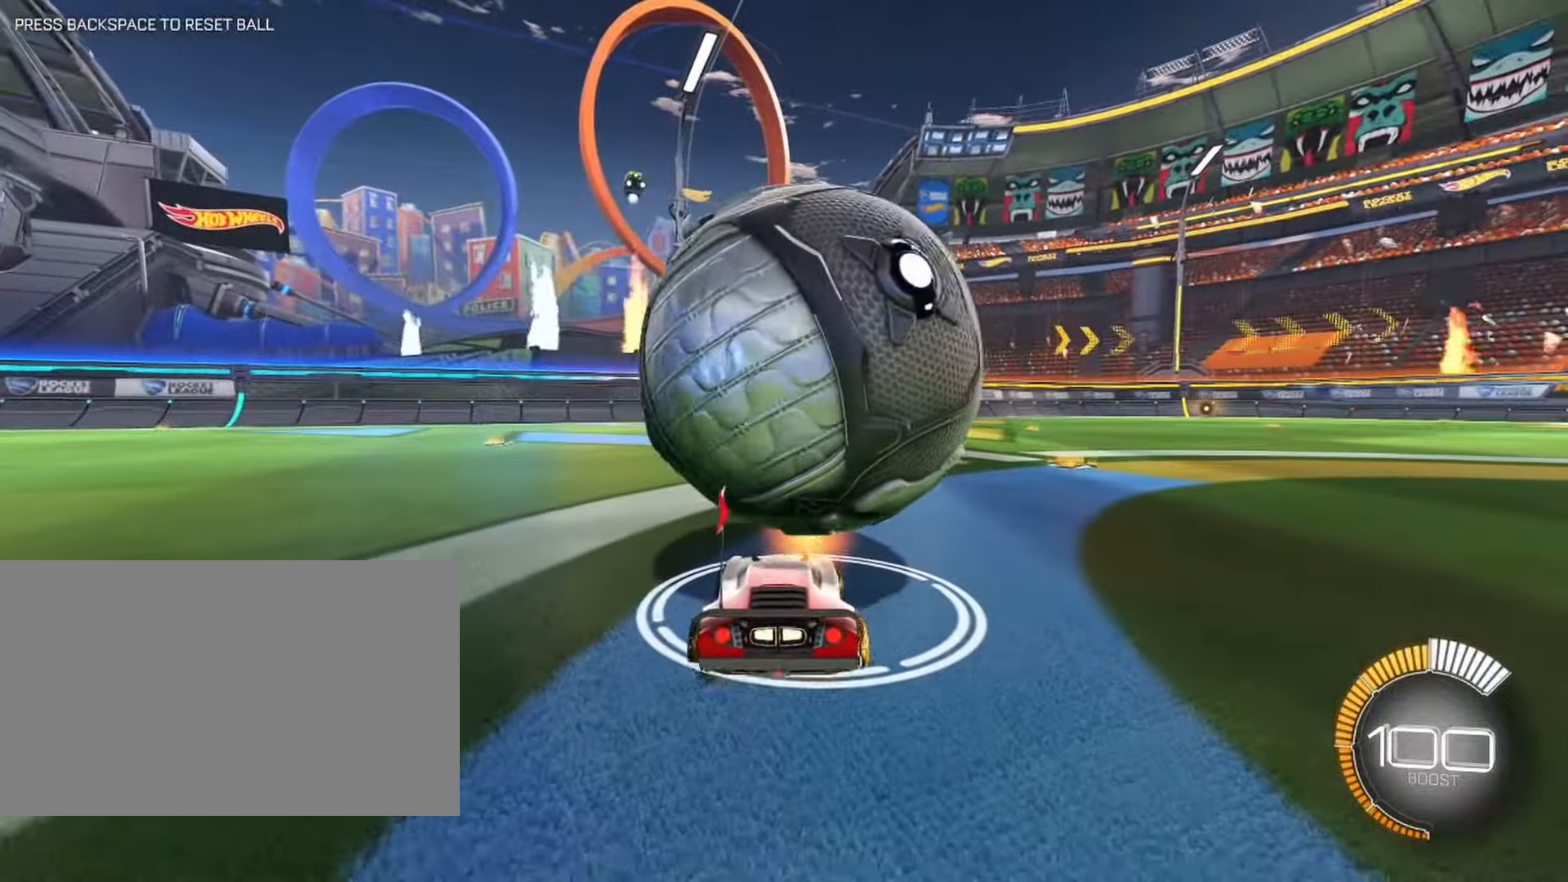
{"keys": ["w"], "mouse": ["left"], "events": [[134, "d", "down"], [184, "w", "down"], [234, "d", "up"], [467, "mouse_left", "down"]]}
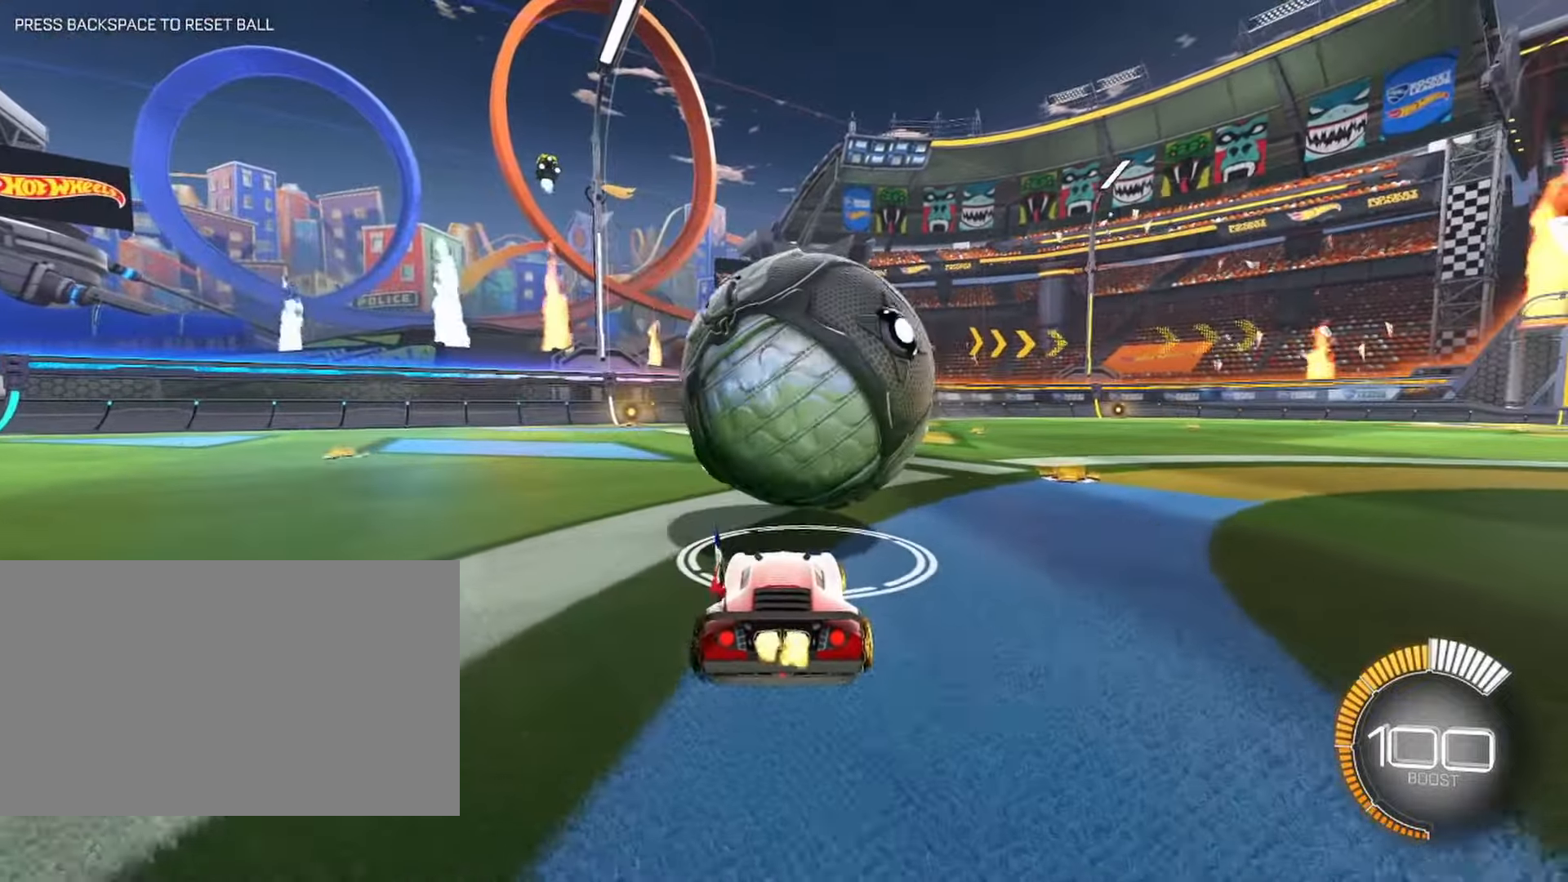
{"keys": ["w"], "mouse": ["left"], "events": [[150, "d", "down"], [150, "mouse_left", "up"], [250, "d", "up"], [350, "a", "down"], [434, "mouse_left", "down"], [484, "a", "up"]]}
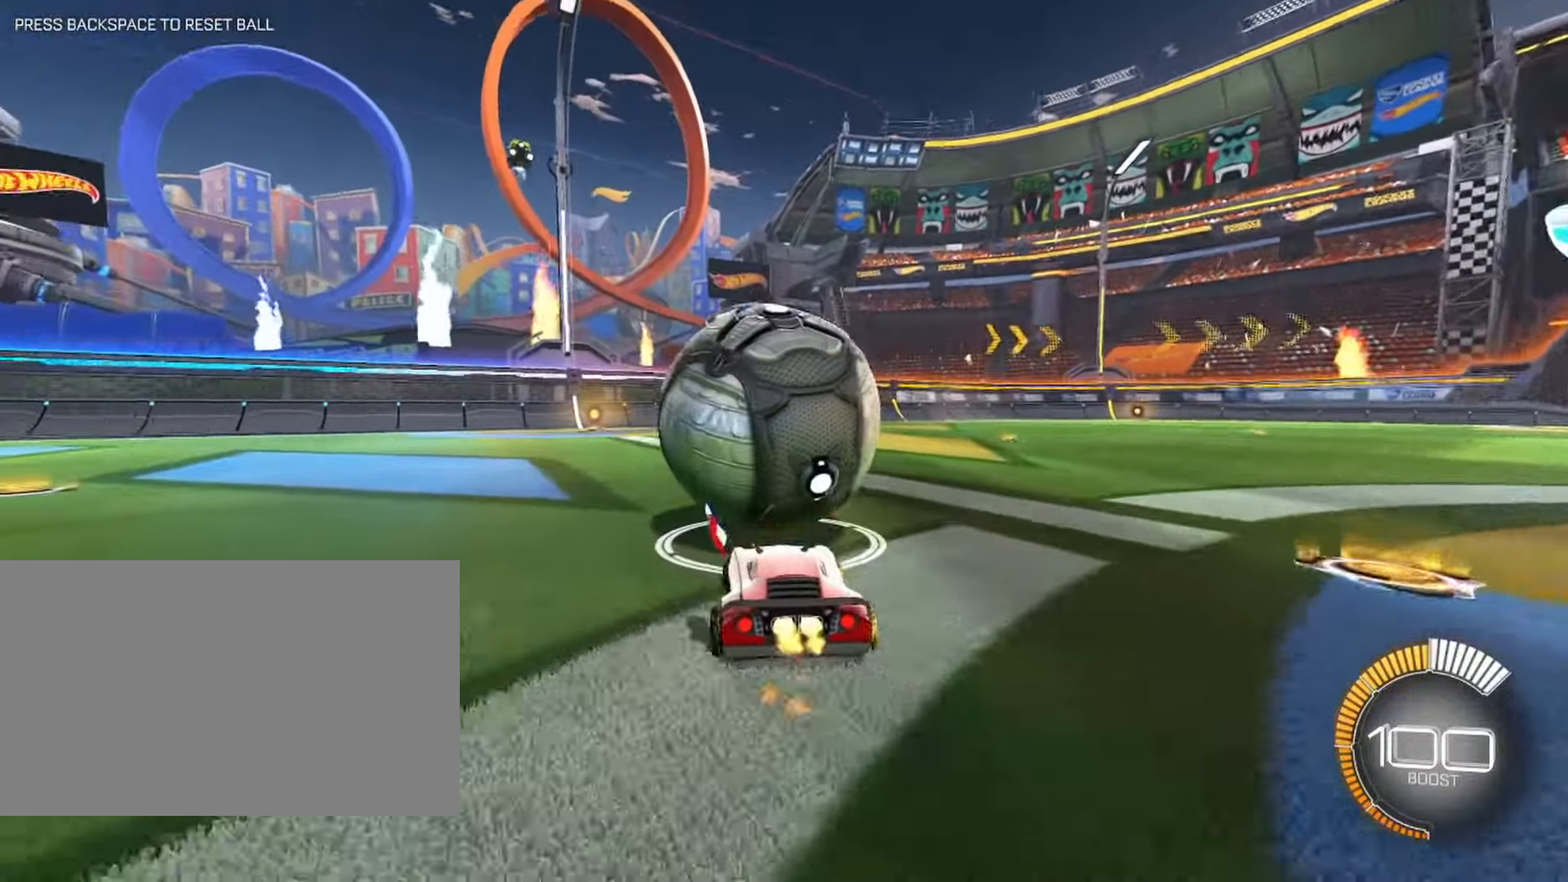
{"keys": ["w"], "mouse": ["left", "right"], "events": [[84, "mouse_right", "down"], [184, "mouse_right", "up"], [217, "mouse_right", "down"]]}
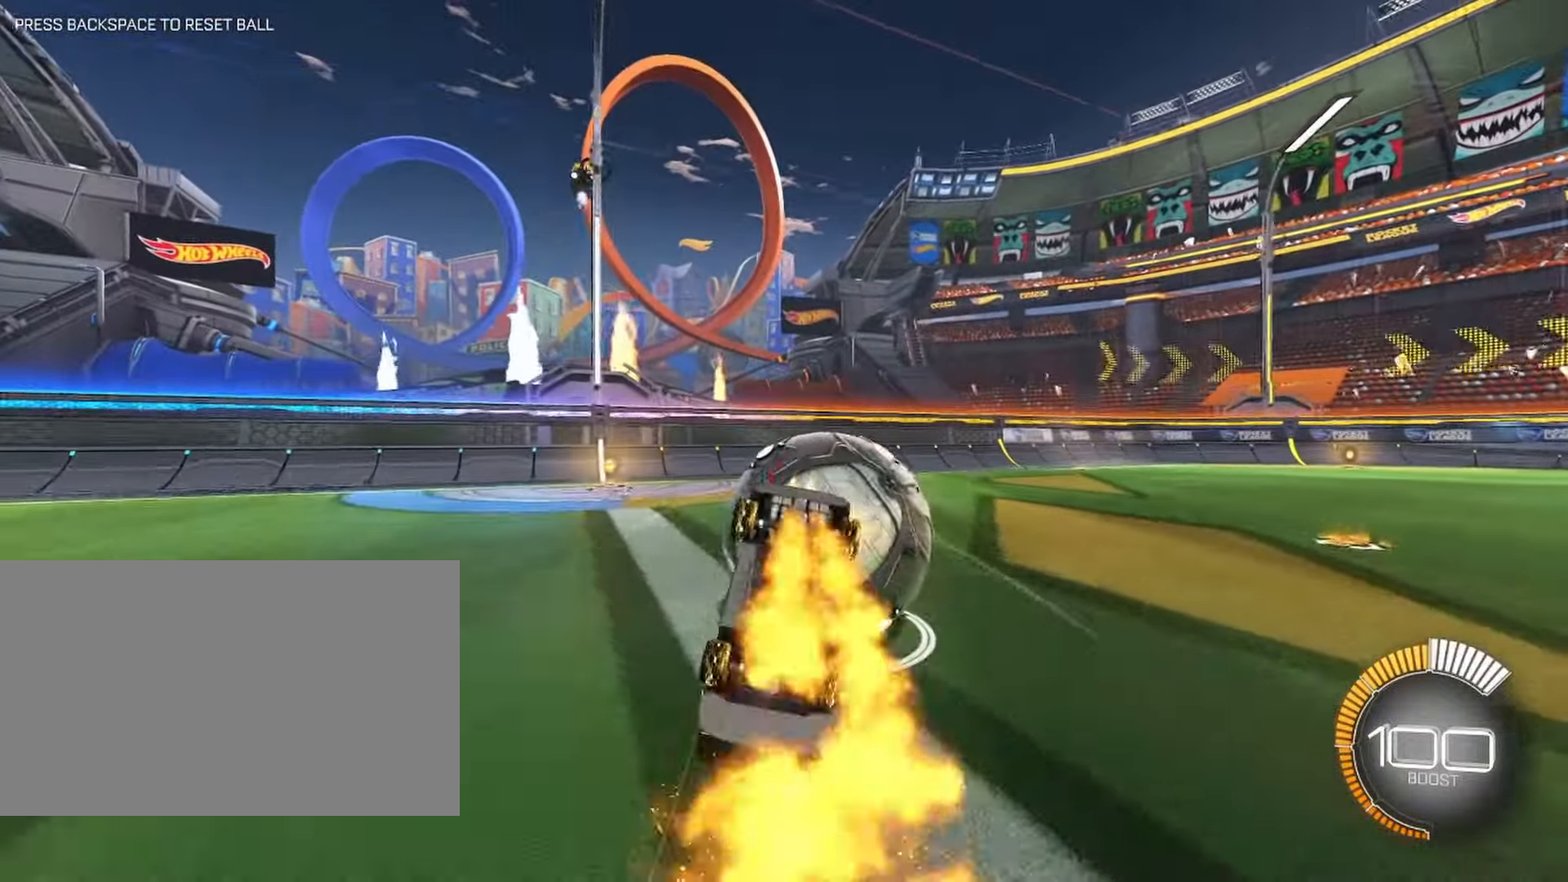
{"keys": [], "mouse": [], "events": [[50, "mouse_left", "up"], [50, "mouse_right", "up"], [100, "w", "up"]]}
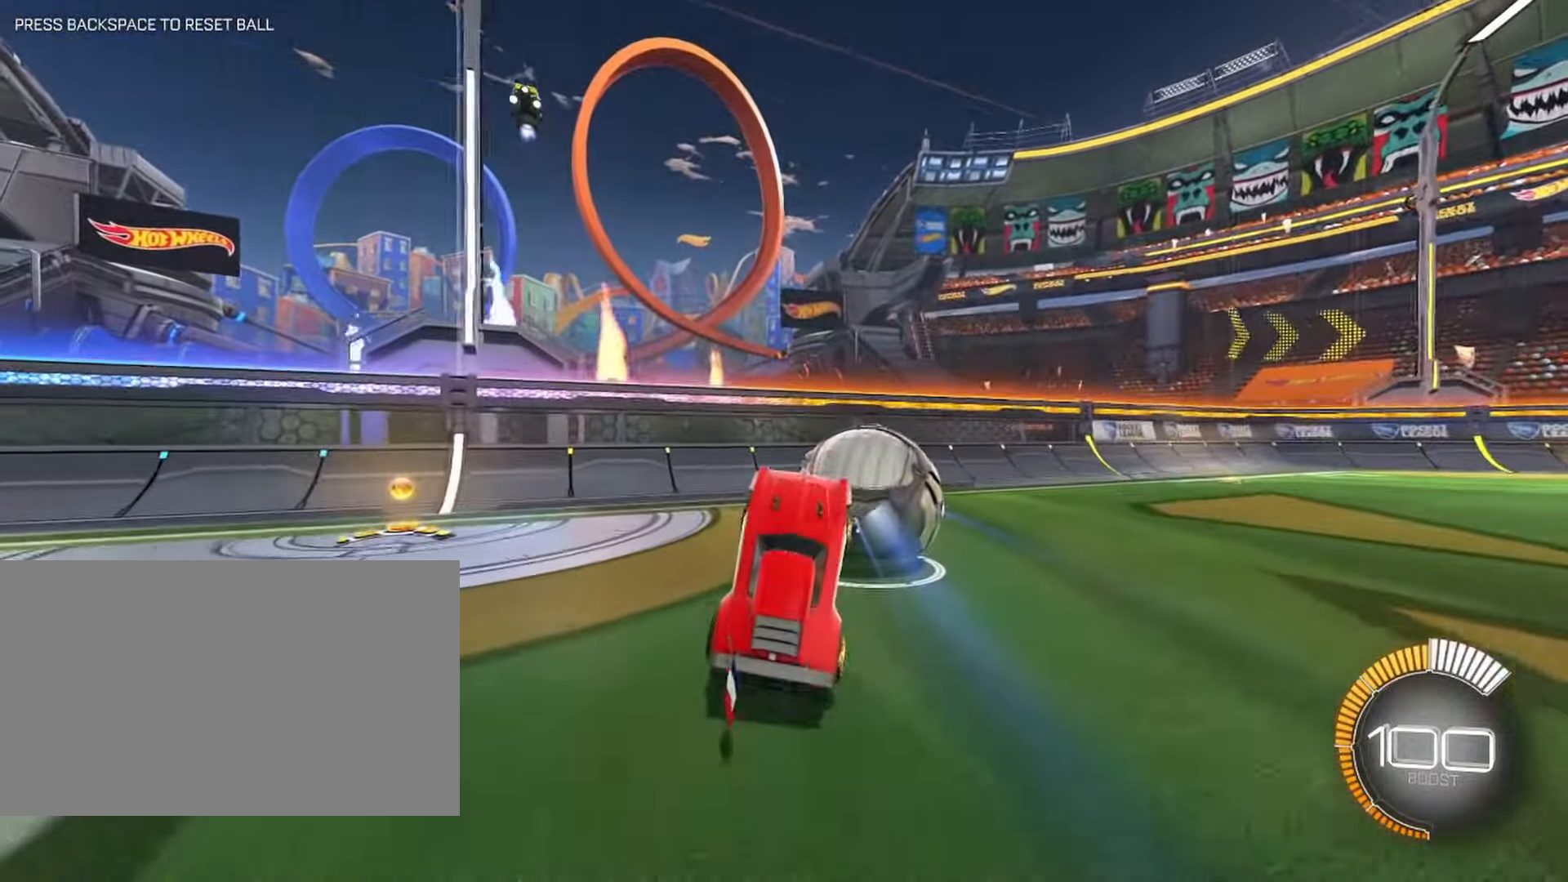
{"keys": ["d", "space", "w"], "mouse": []}
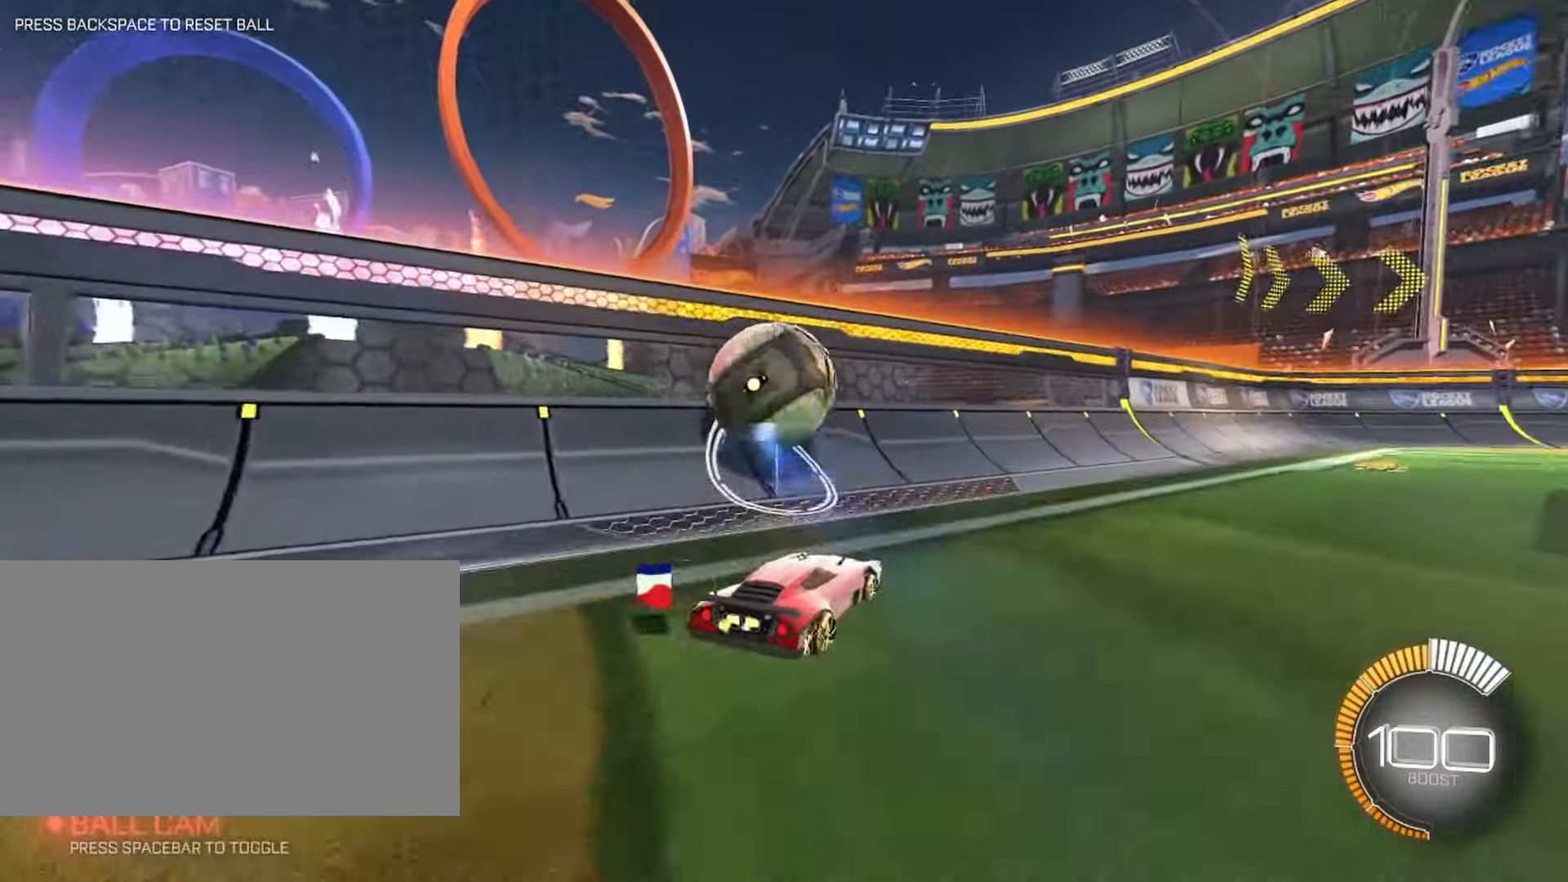
{"keys": ["d", "w"], "mouse": [], "events": [[84, "space", "up"], [317, "d", "up"], [500, "d", "down"]]}
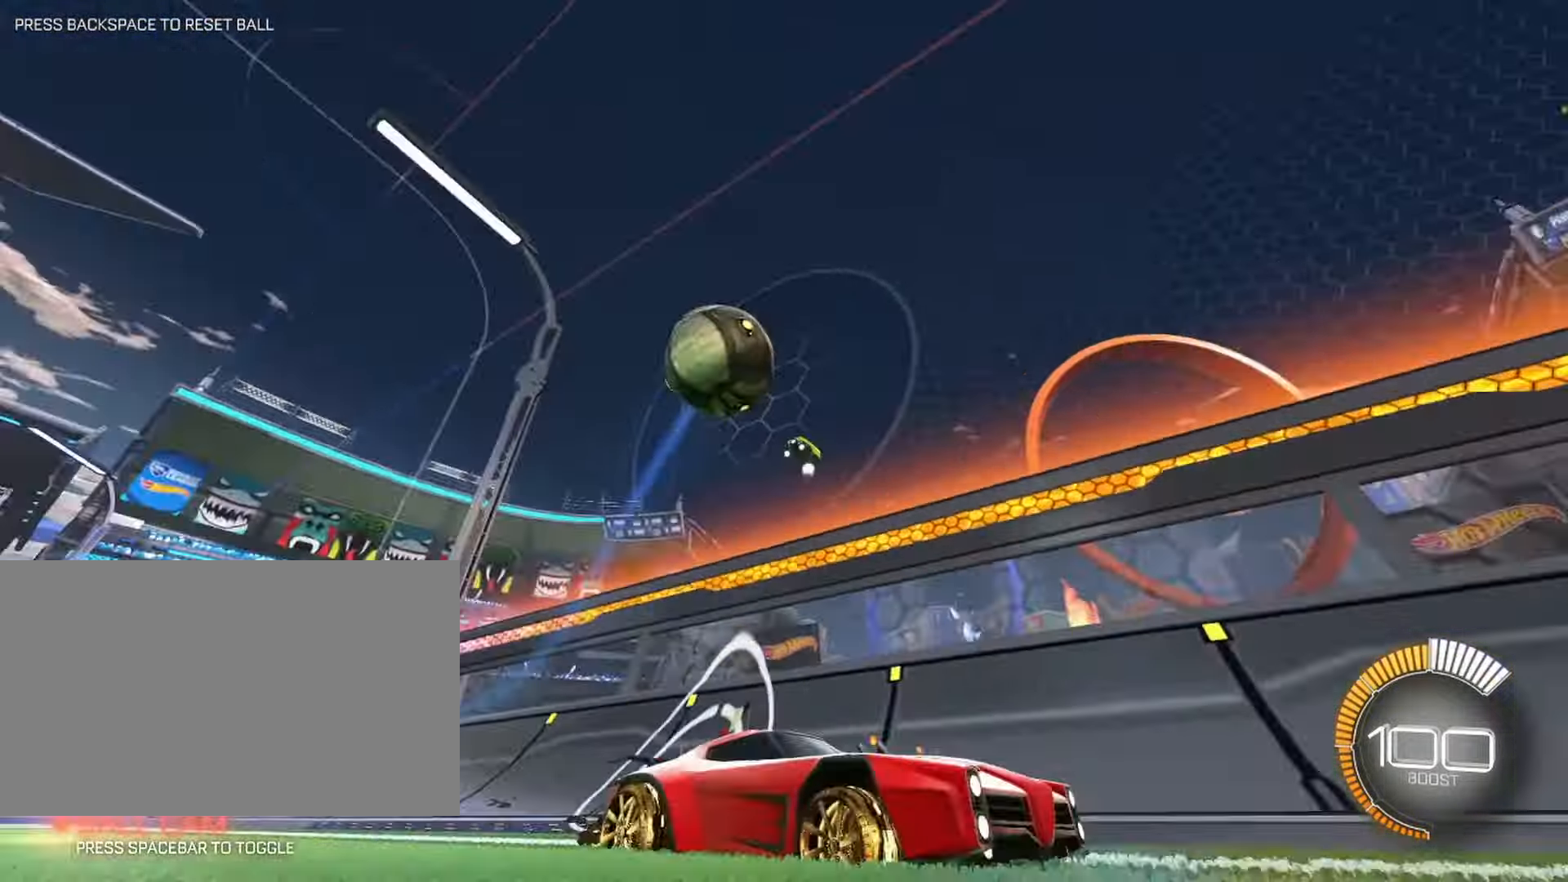
{"keys": ["w"], "mouse": []}
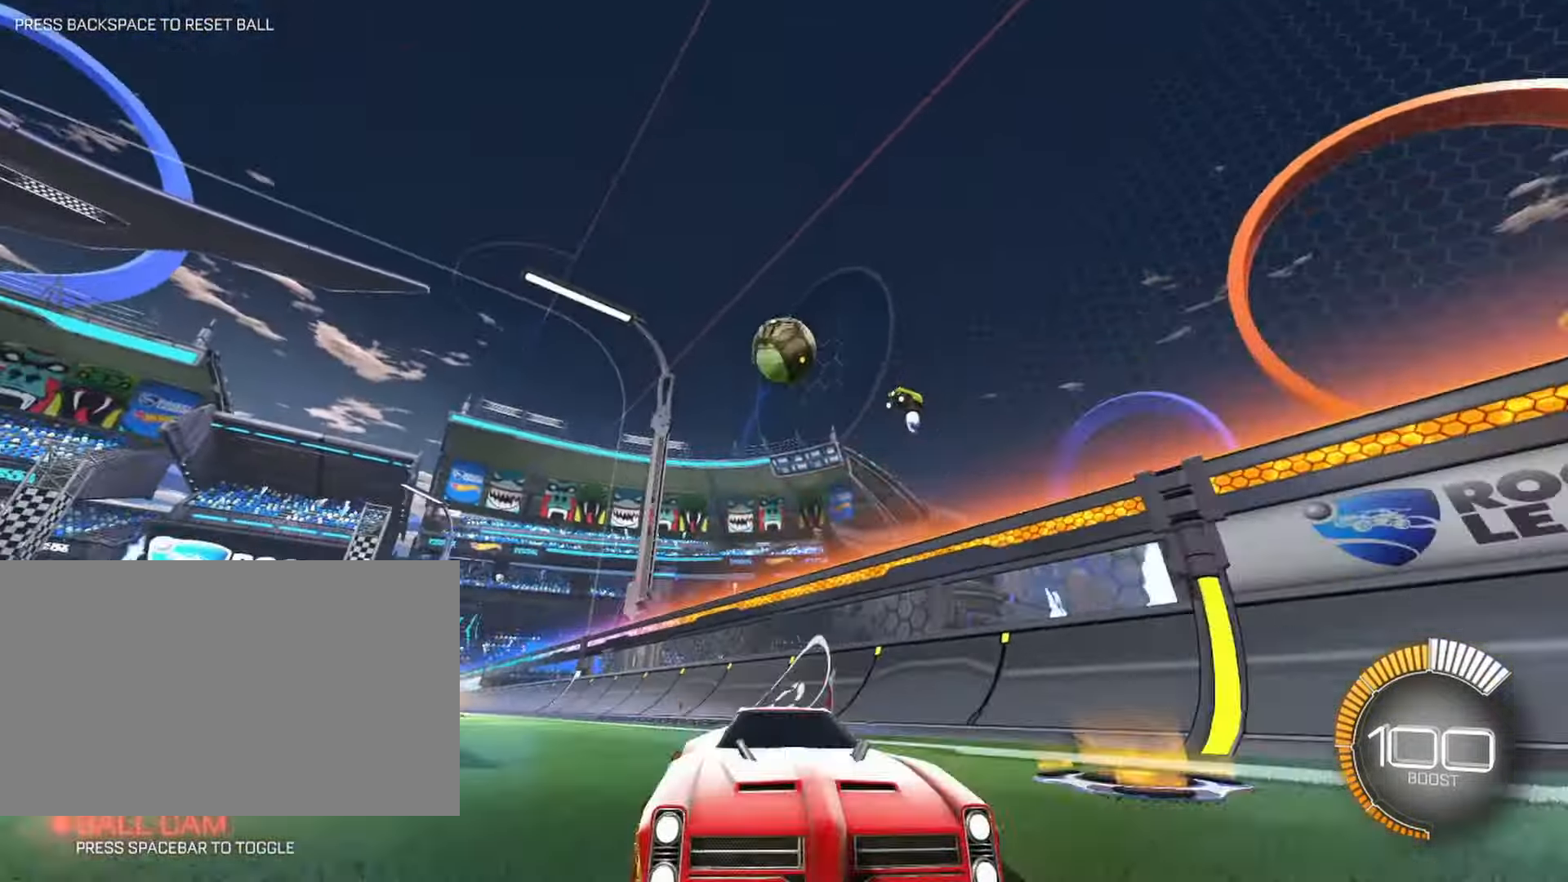
{"keys": ["w"], "mouse": [], "events": [[217, "a", "down"], [384, "a", "up"]]}